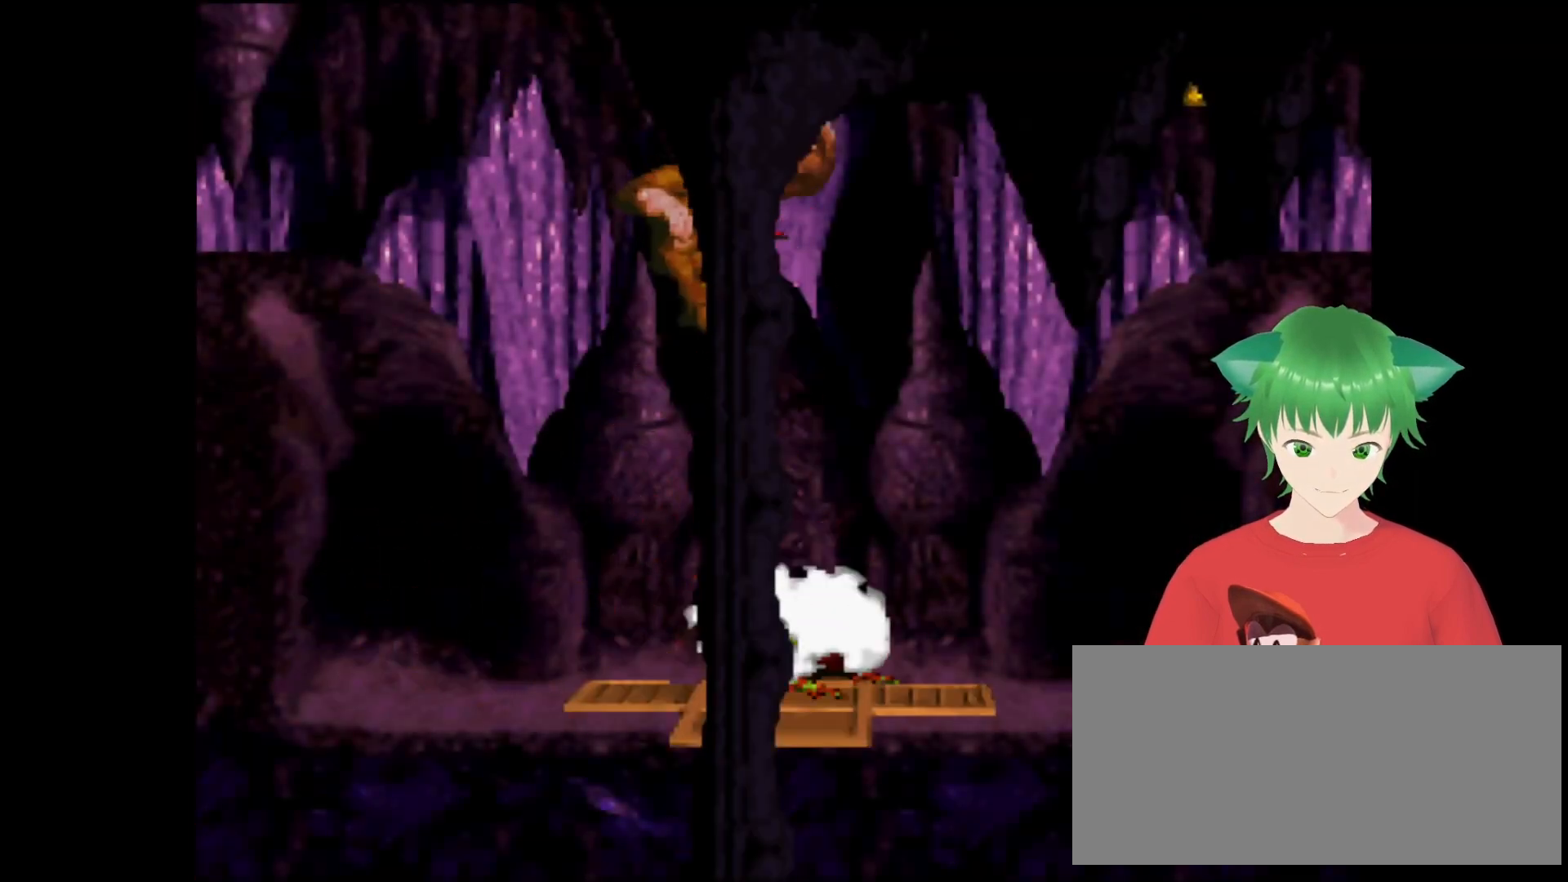
Gameplay with a controller (Nintendo layout); each line is a JSON object with the inputs held at the frame after it. "events" lists button and stick changes between this image and that frame as [ms after this image, input, new state], when the widget could be followed in between. Not read: L3 R3.
{"buttons": ["Y"], "events": []}
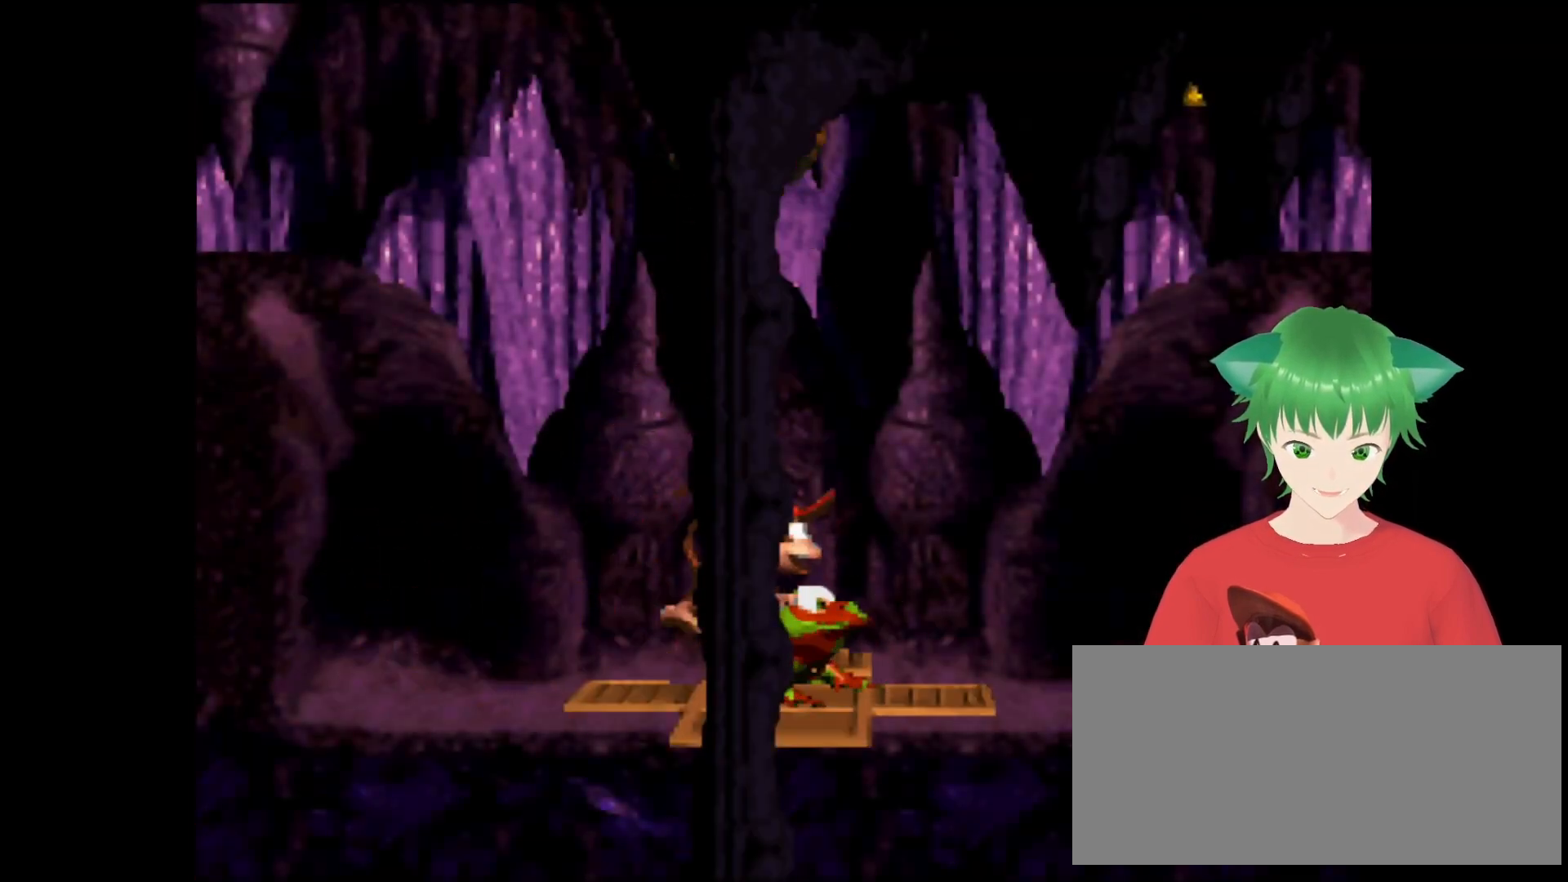
{"buttons": ["Y", "DPAD_RIGHT"], "events": [[100, "DPAD_RIGHT", "down"]]}
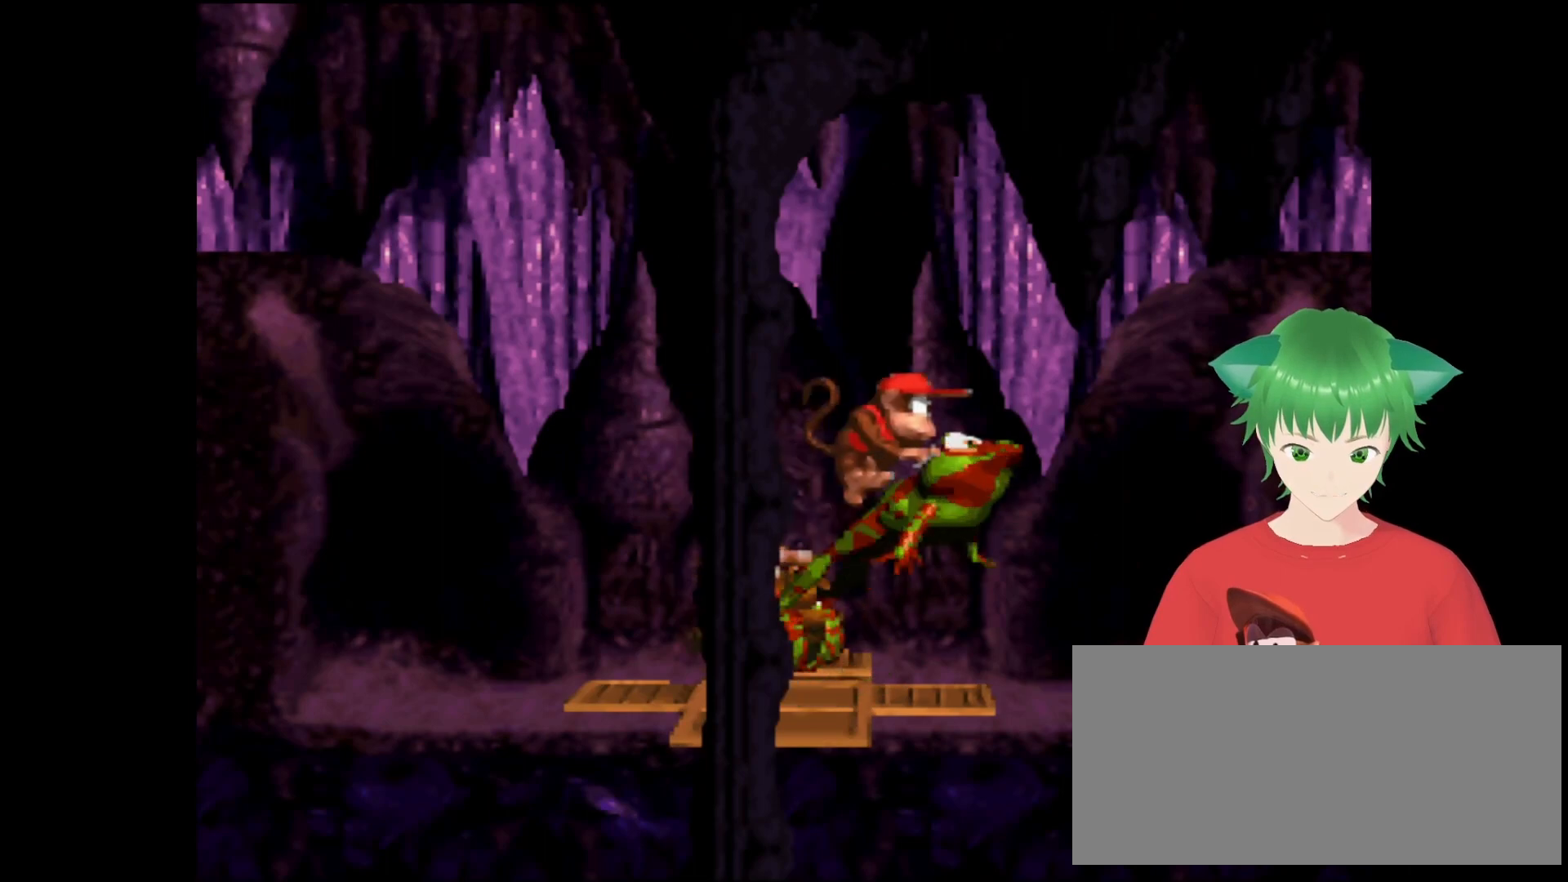
{"buttons": ["Y", "DPAD_RIGHT"], "events": []}
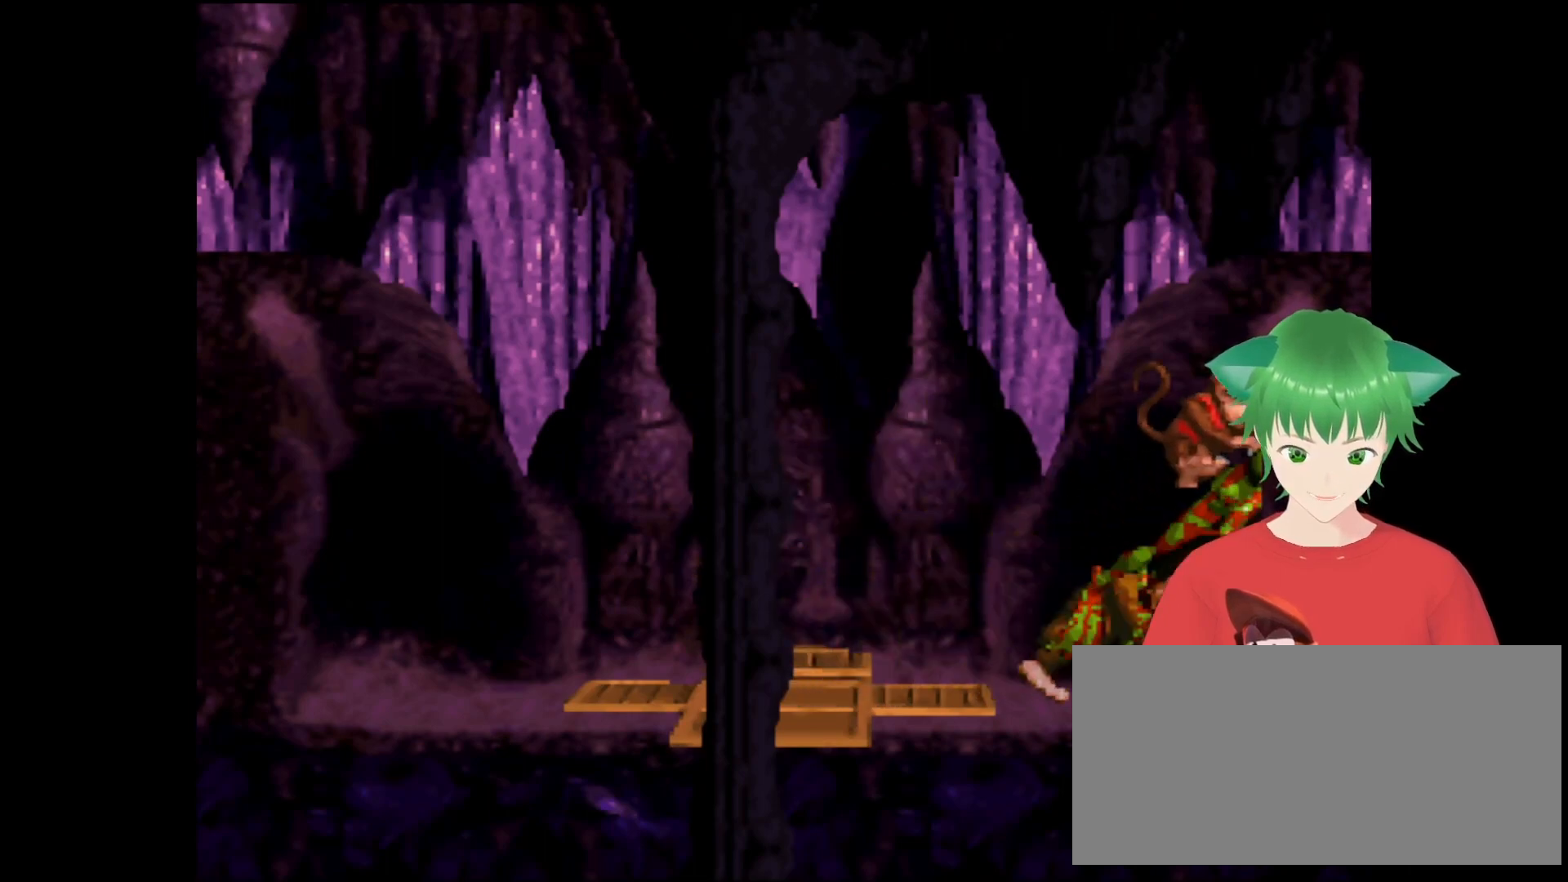
{"buttons": ["Y", "DPAD_UP"], "events": [[66, "DPAD_UP", "down"], [500, "DPAD_RIGHT", "up"]]}
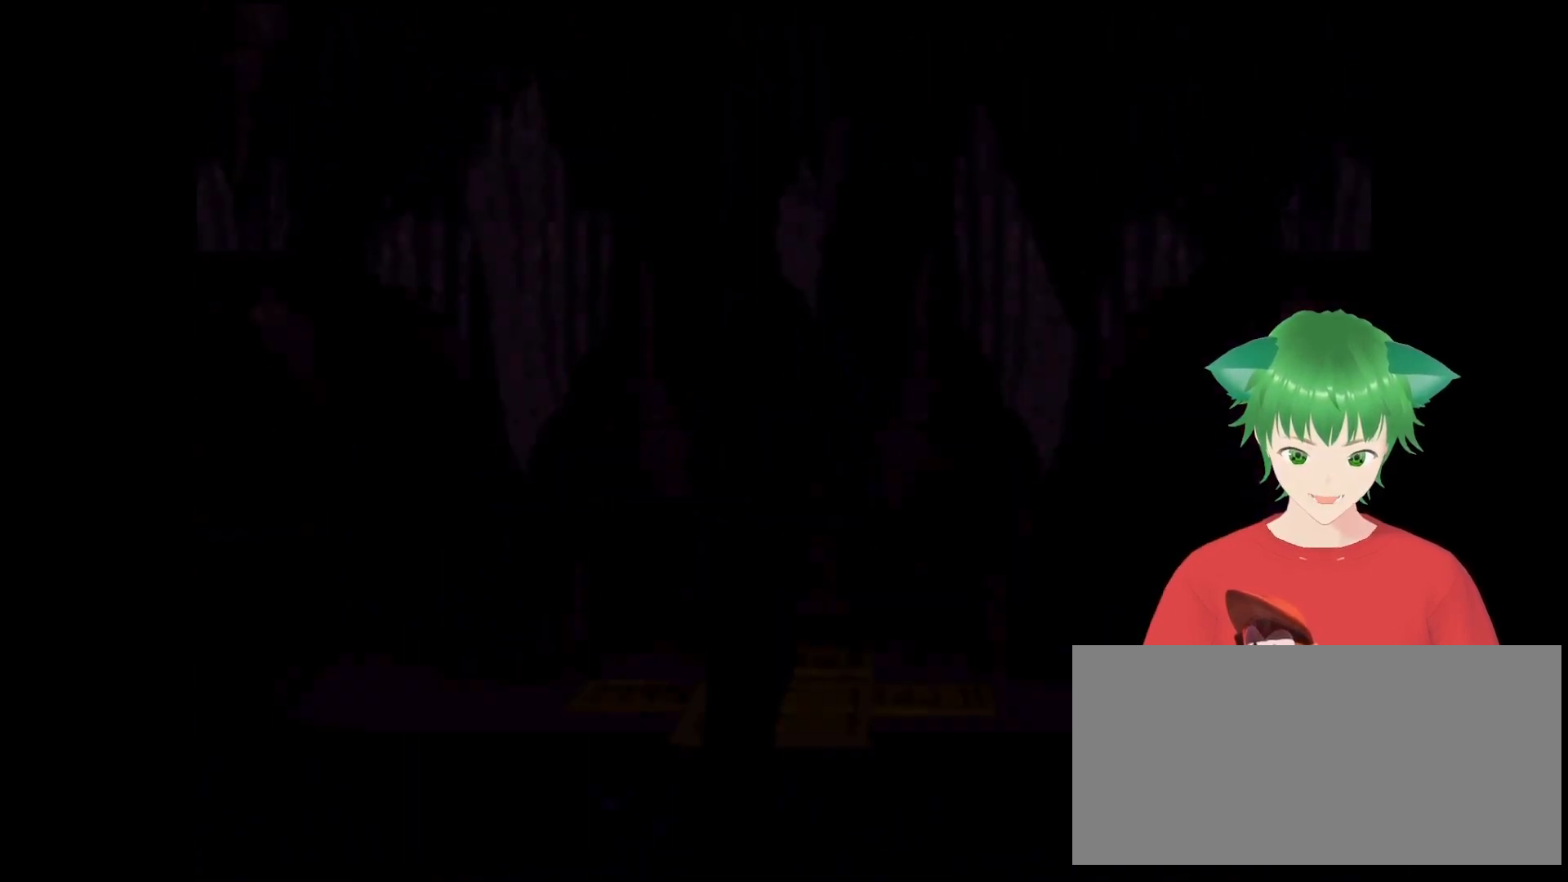
{"buttons": [], "events": [[33, "DPAD_UP", "up"], [366, "Y", "up"]]}
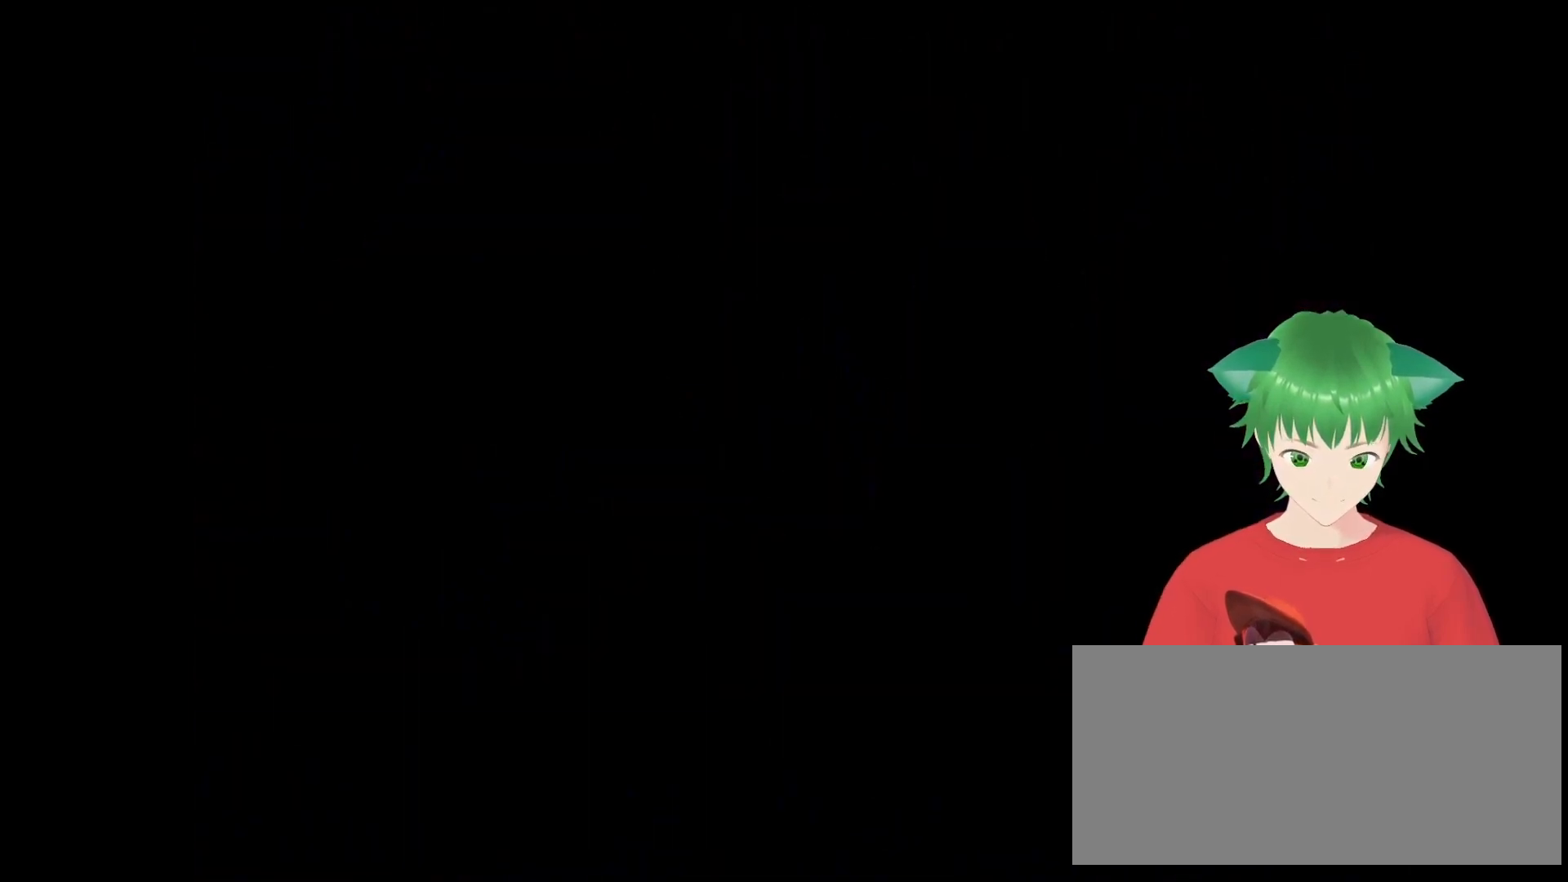
{"buttons": [], "events": []}
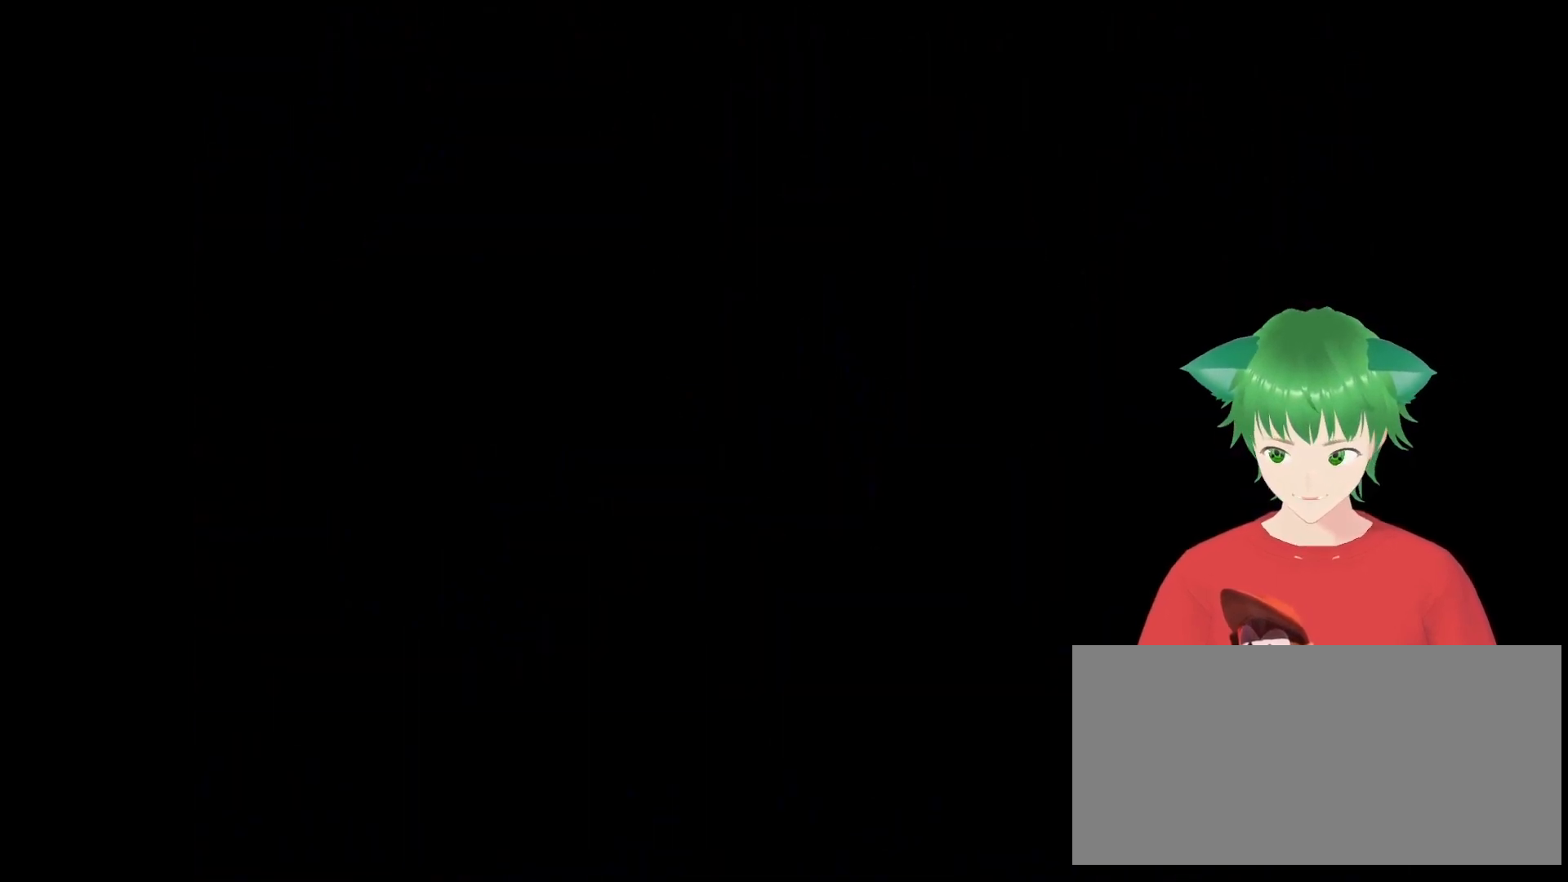
{"buttons": [], "events": []}
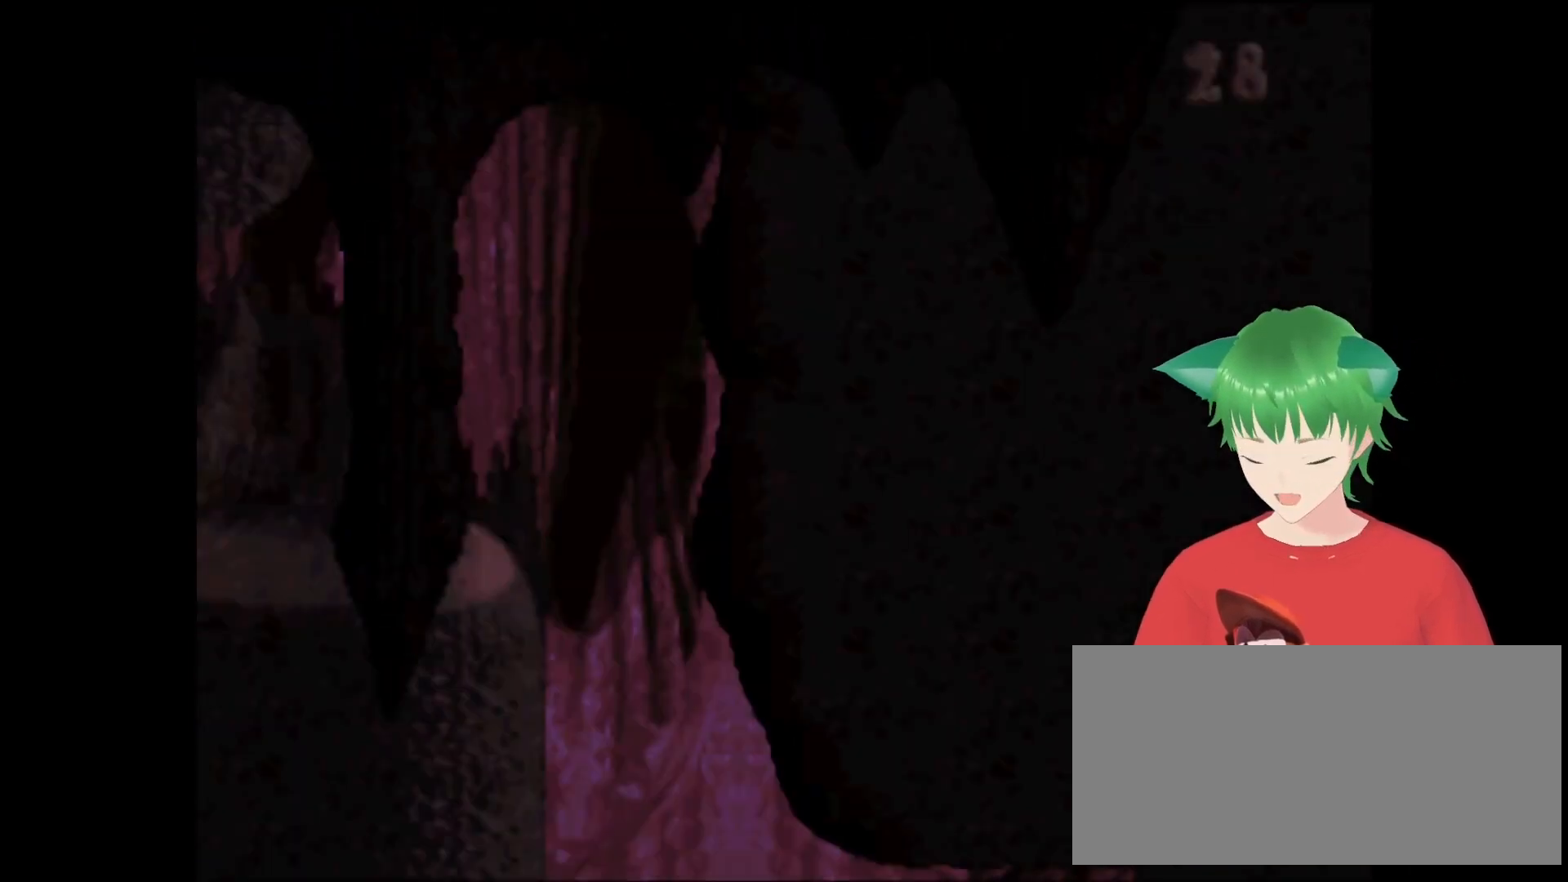
{"buttons": [], "events": []}
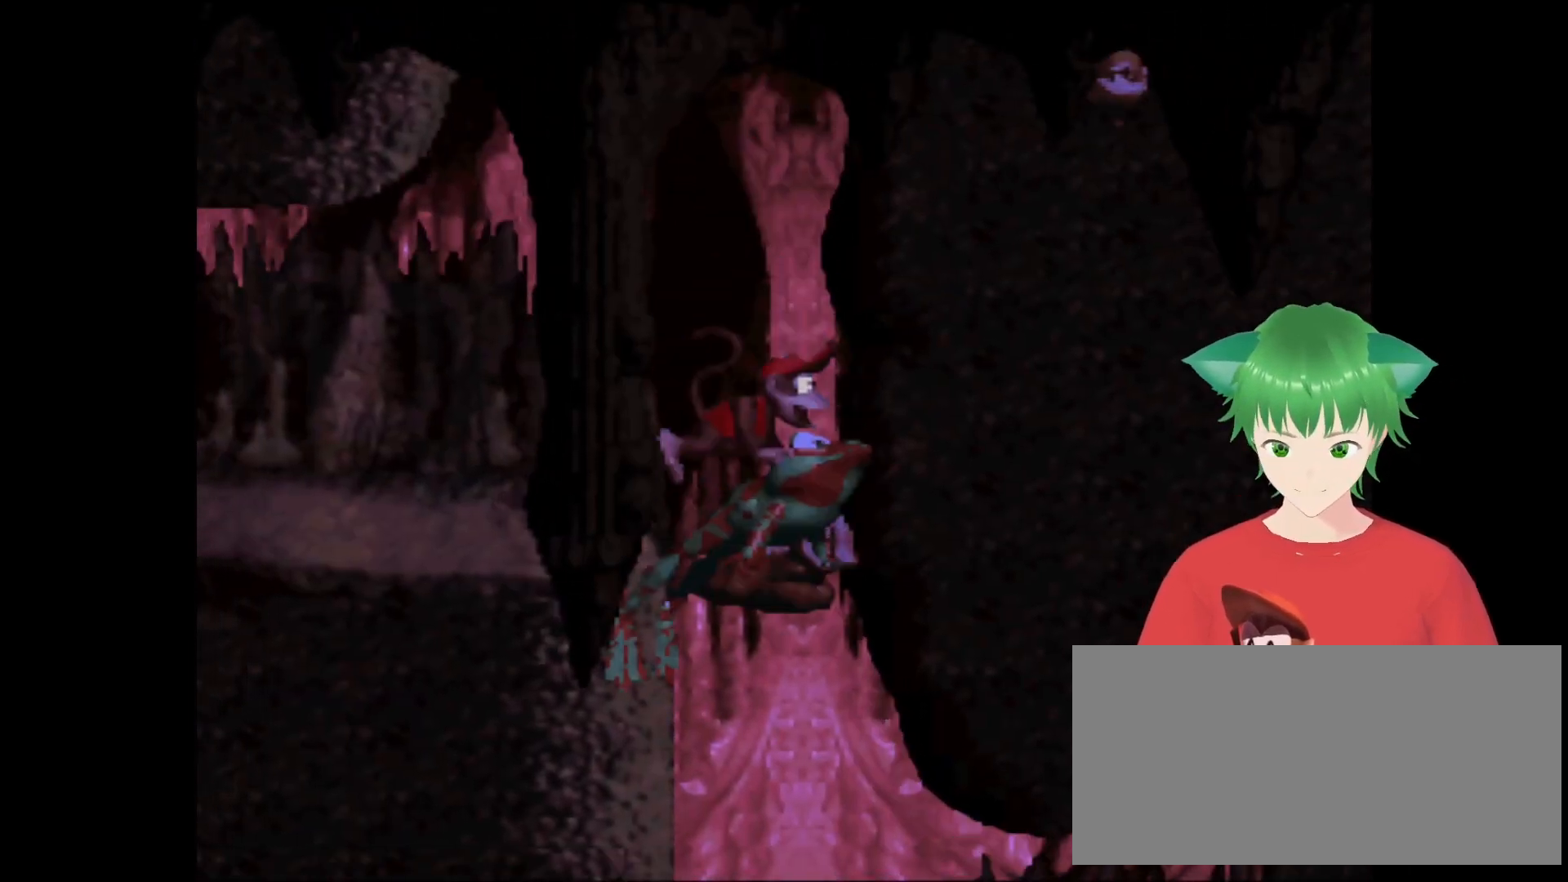
{"buttons": [], "events": []}
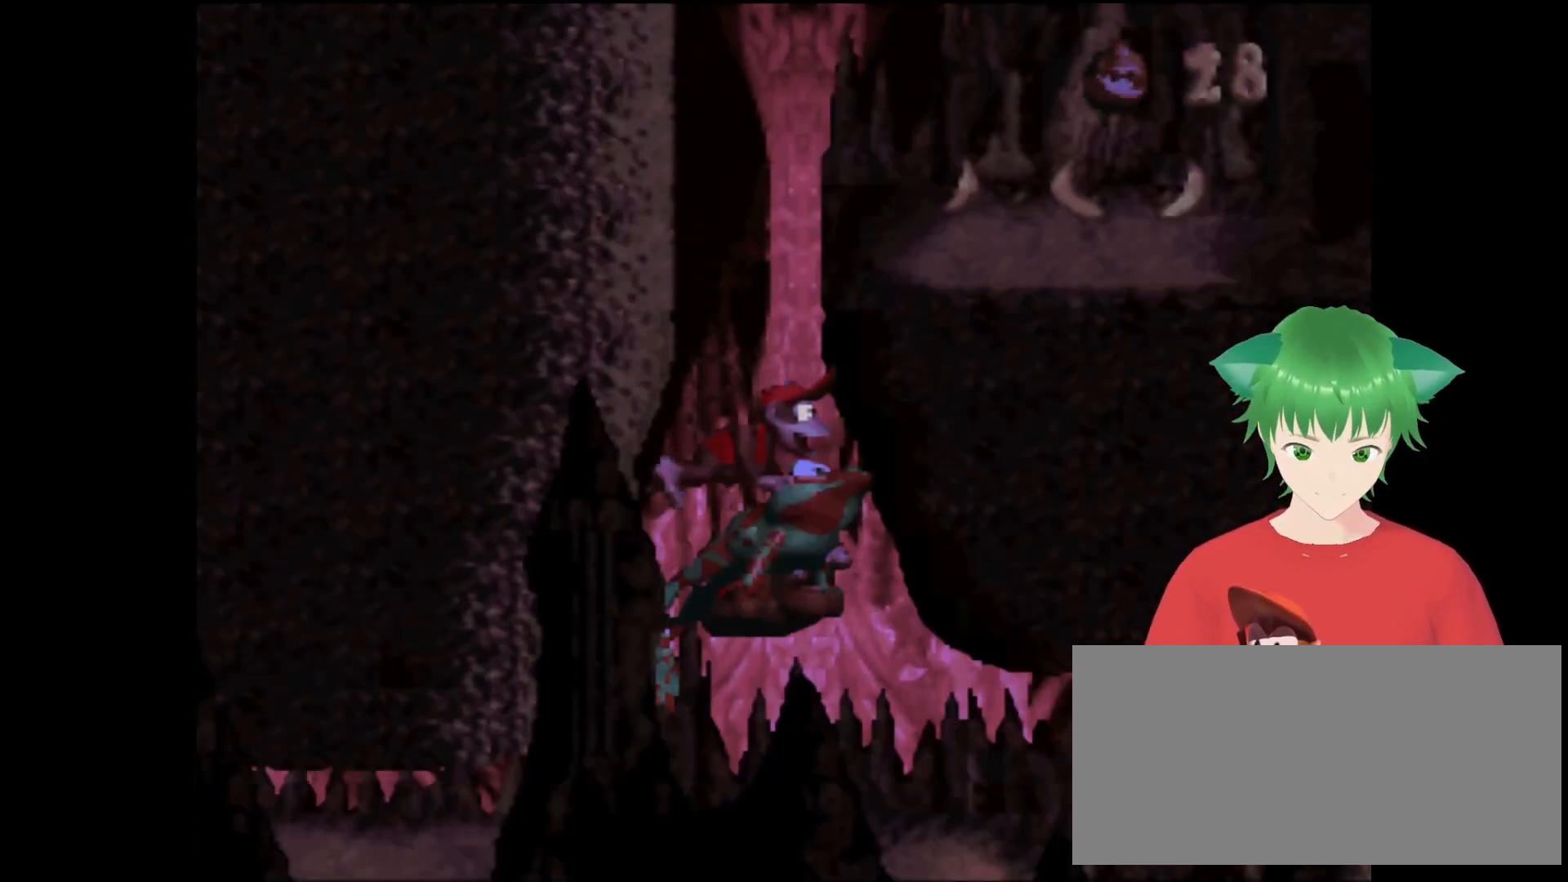
{"buttons": ["B", "Y"], "events": [[100, "Y", "down"], [200, "B", "down"]]}
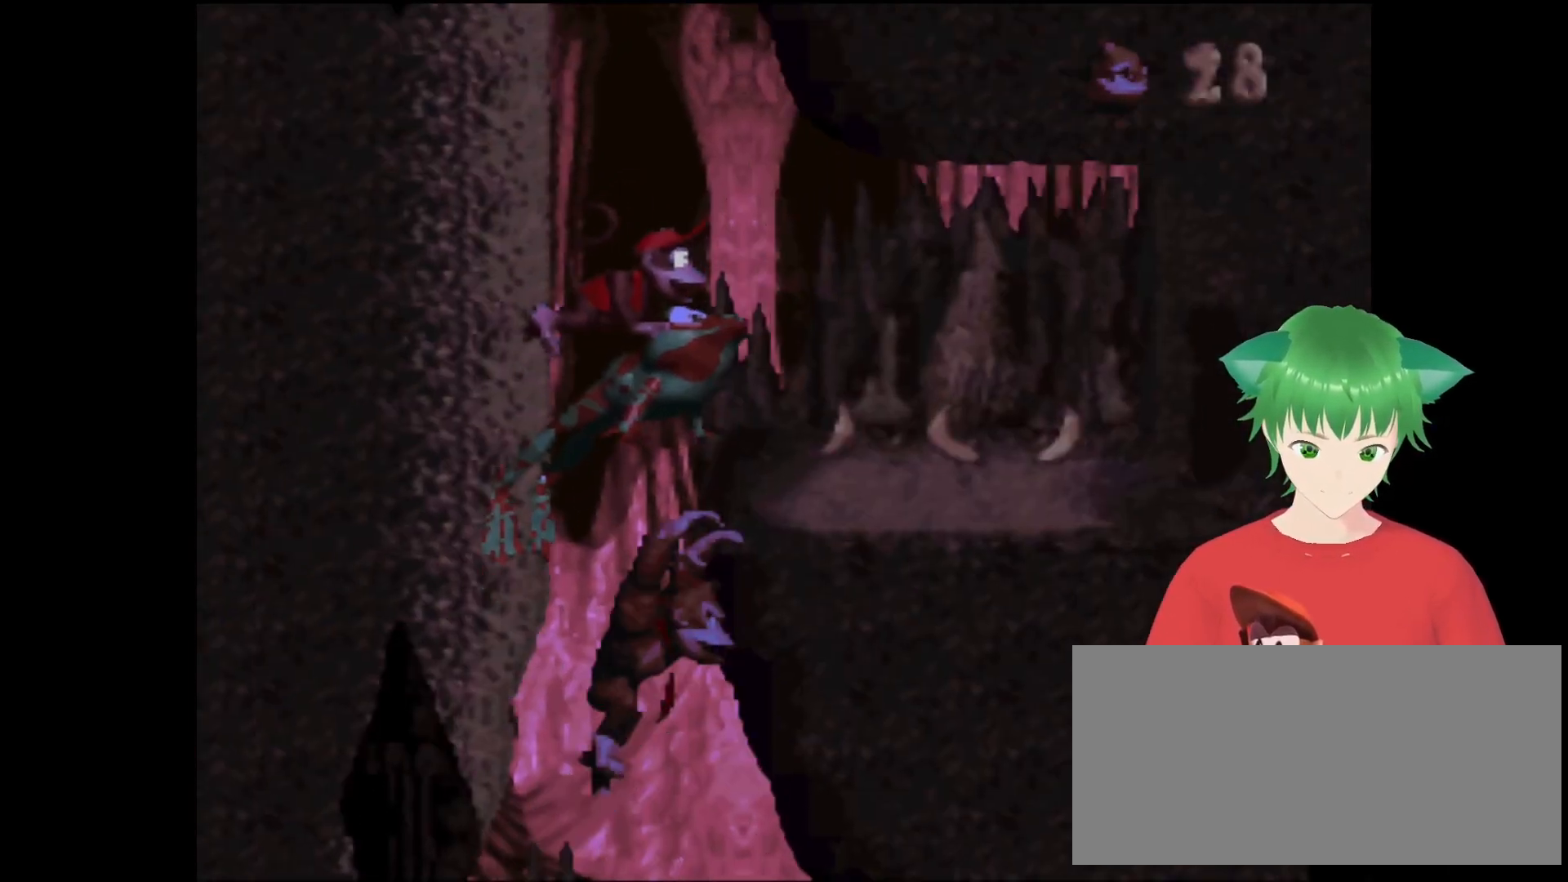
{"buttons": ["Y"], "events": [[300, "B", "up"]]}
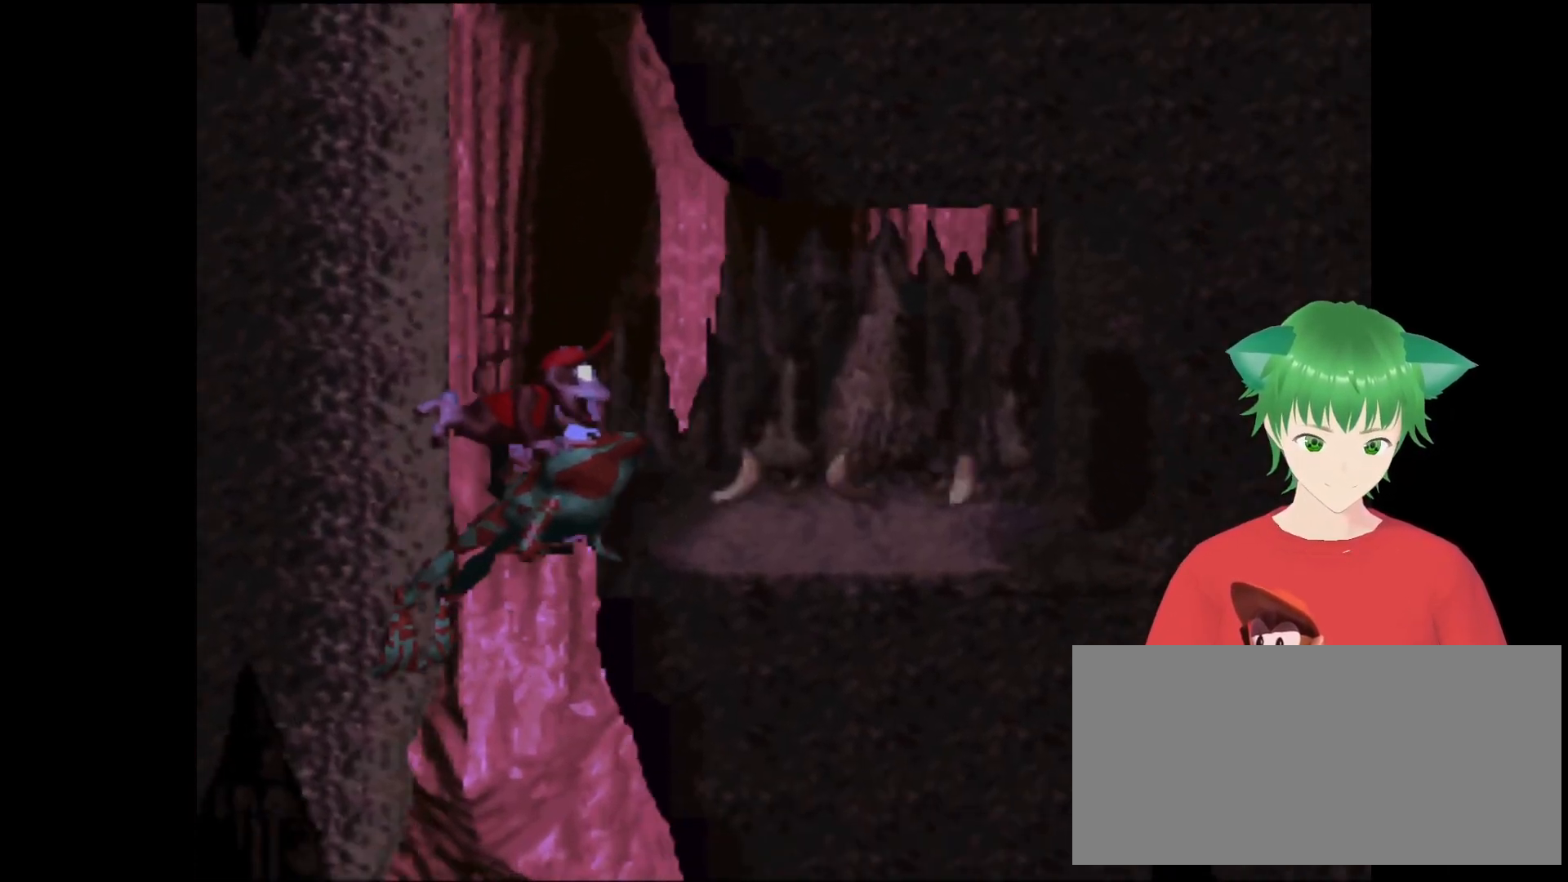
{"buttons": ["B", "Y"], "events": [[333, "B", "down"]]}
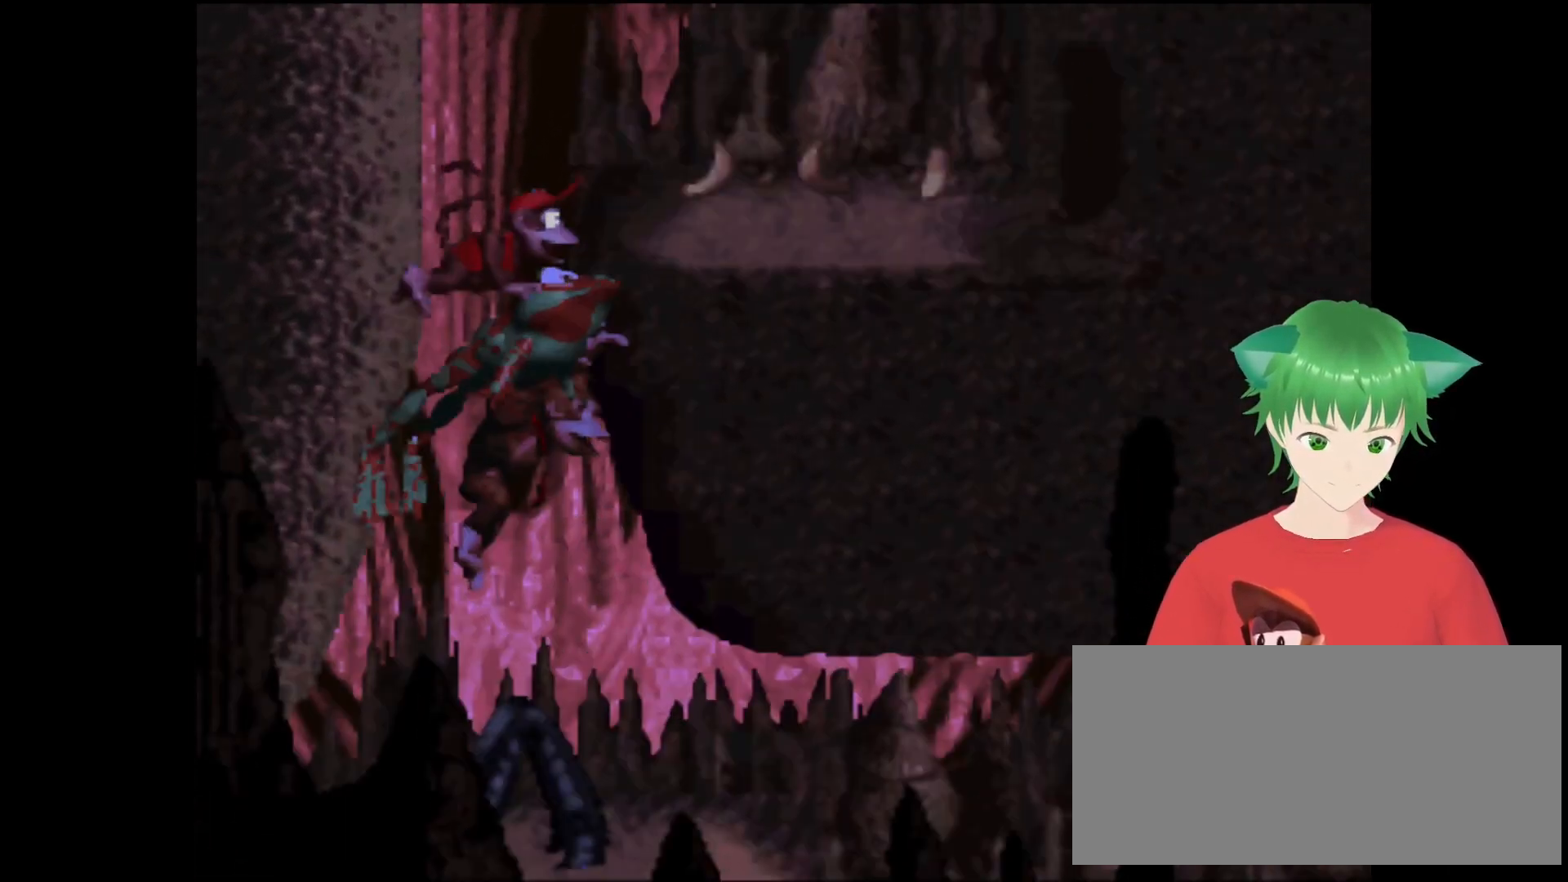
{"buttons": ["Y"], "events": [[100, "DPAD_RIGHT", "down"], [300, "B", "up"], [466, "DPAD_RIGHT", "up"]]}
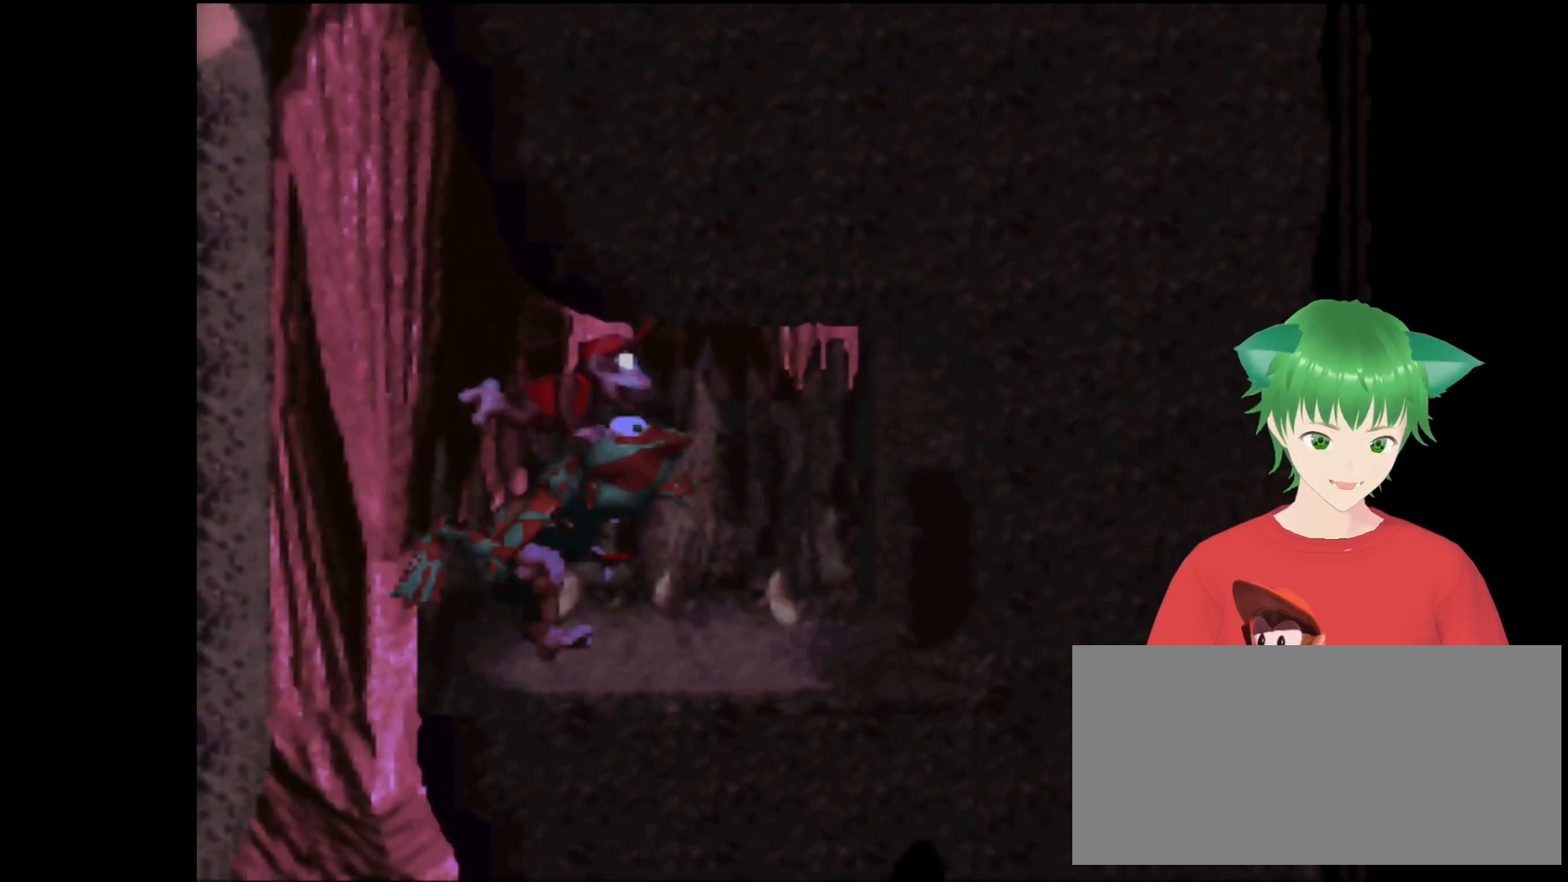
{"buttons": ["B", "Y", "DPAD_LEFT"], "events": [[100, "DPAD_LEFT", "down"], [333, "B", "down"]]}
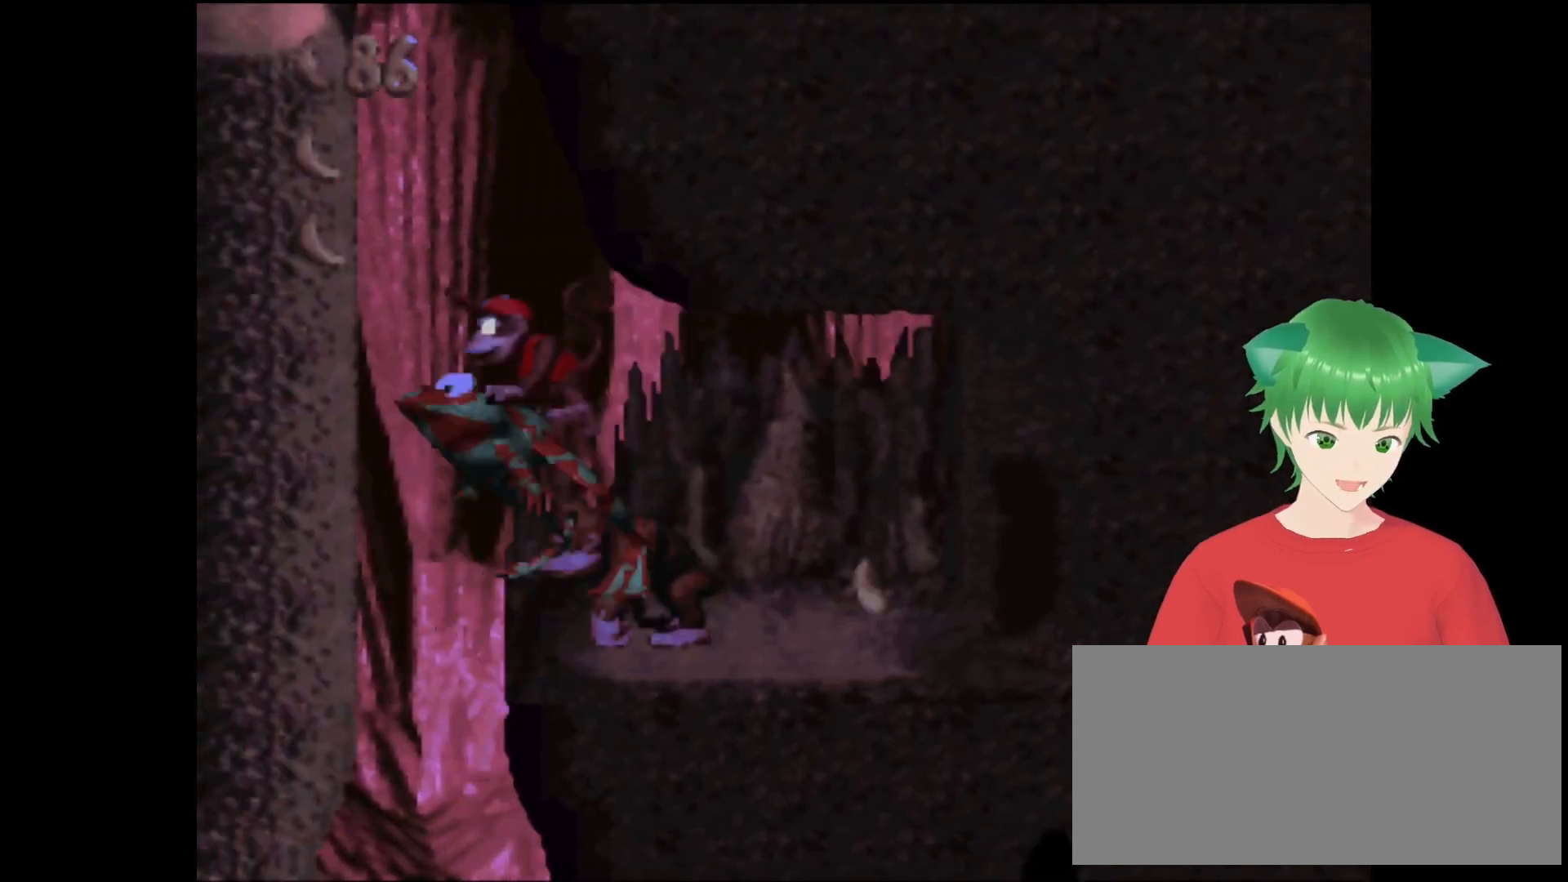
{"buttons": ["B", "Y", "DPAD_UP", "DPAD_LEFT"], "events": [[466, "DPAD_UP", "down"]]}
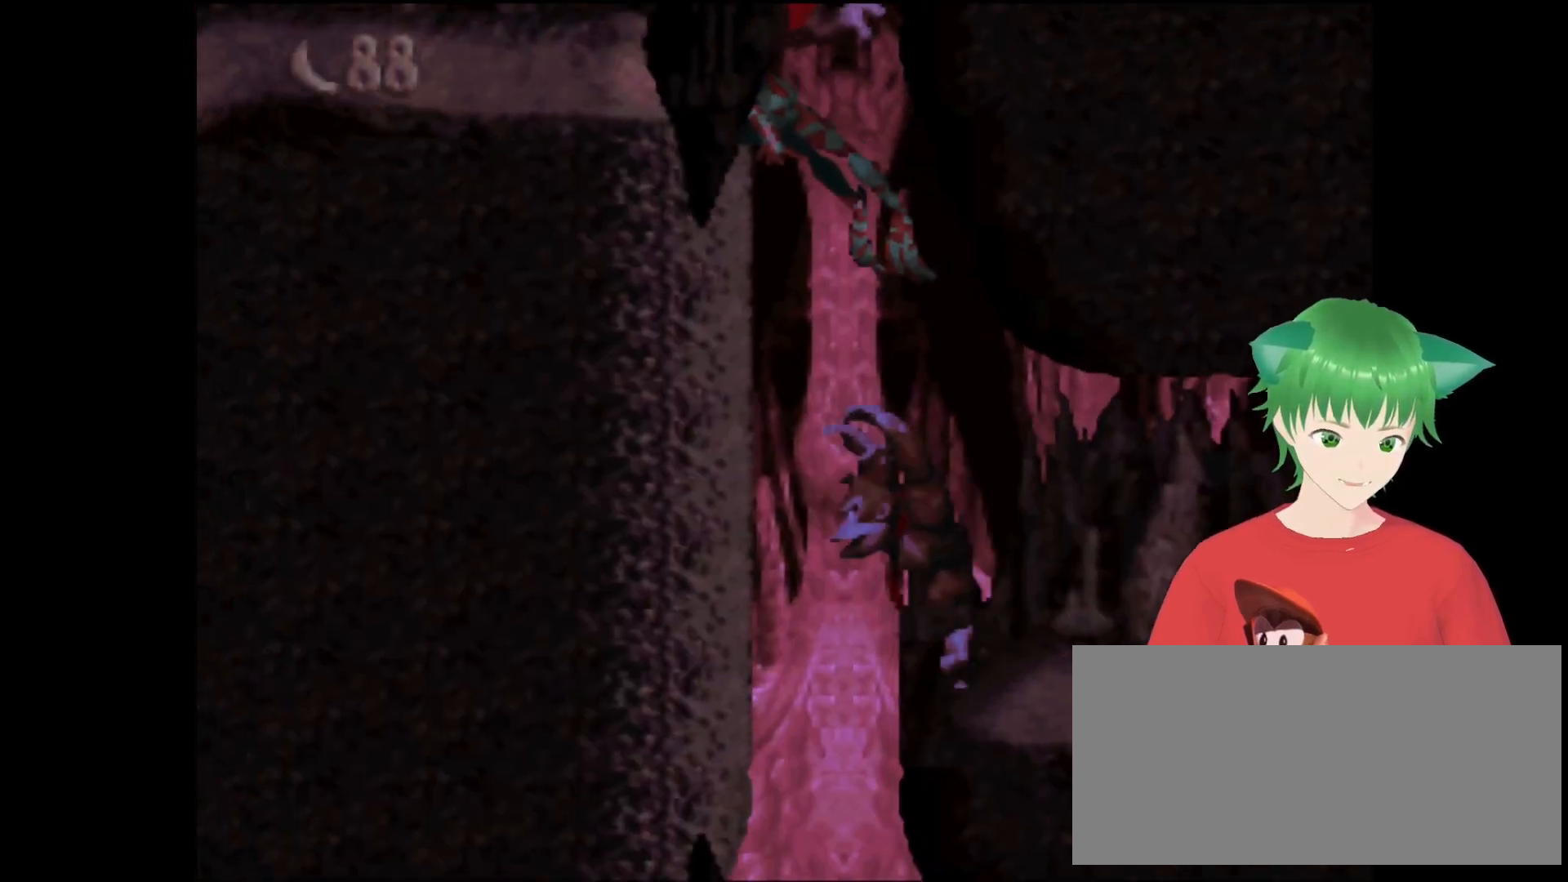
{"buttons": ["Y"], "events": [[166, "DPAD_LEFT", "up"], [166, "DPAD_UP", "up"], [233, "B", "up"]]}
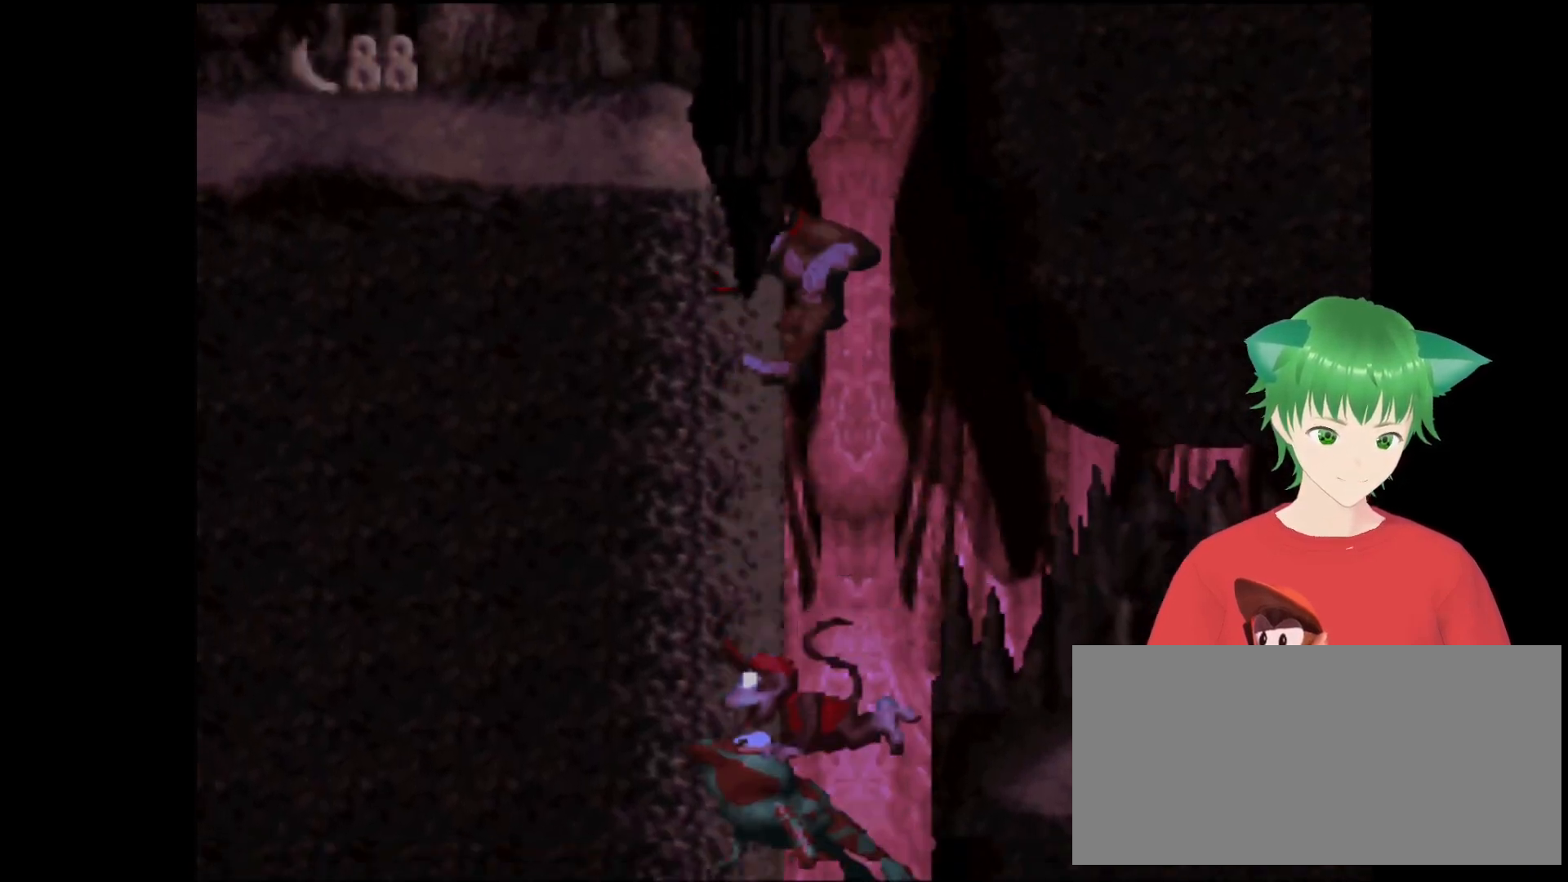
{"buttons": ["B", "Y"], "events": [[266, "B", "down"]]}
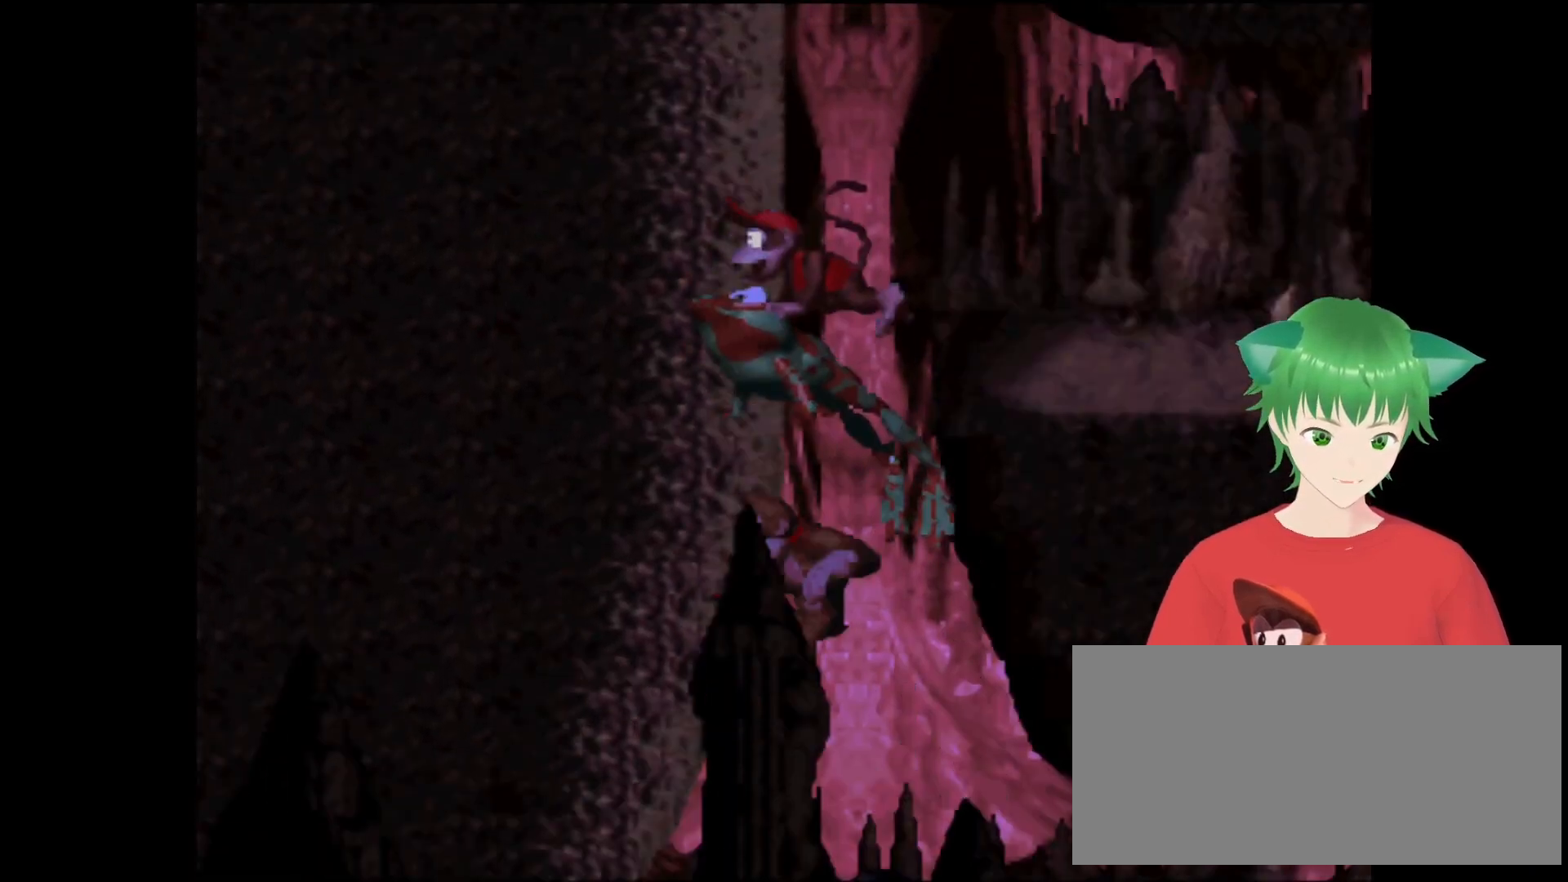
{"buttons": ["Y", "DPAD_RIGHT"], "events": [[100, "DPAD_RIGHT", "down"], [300, "B", "up"]]}
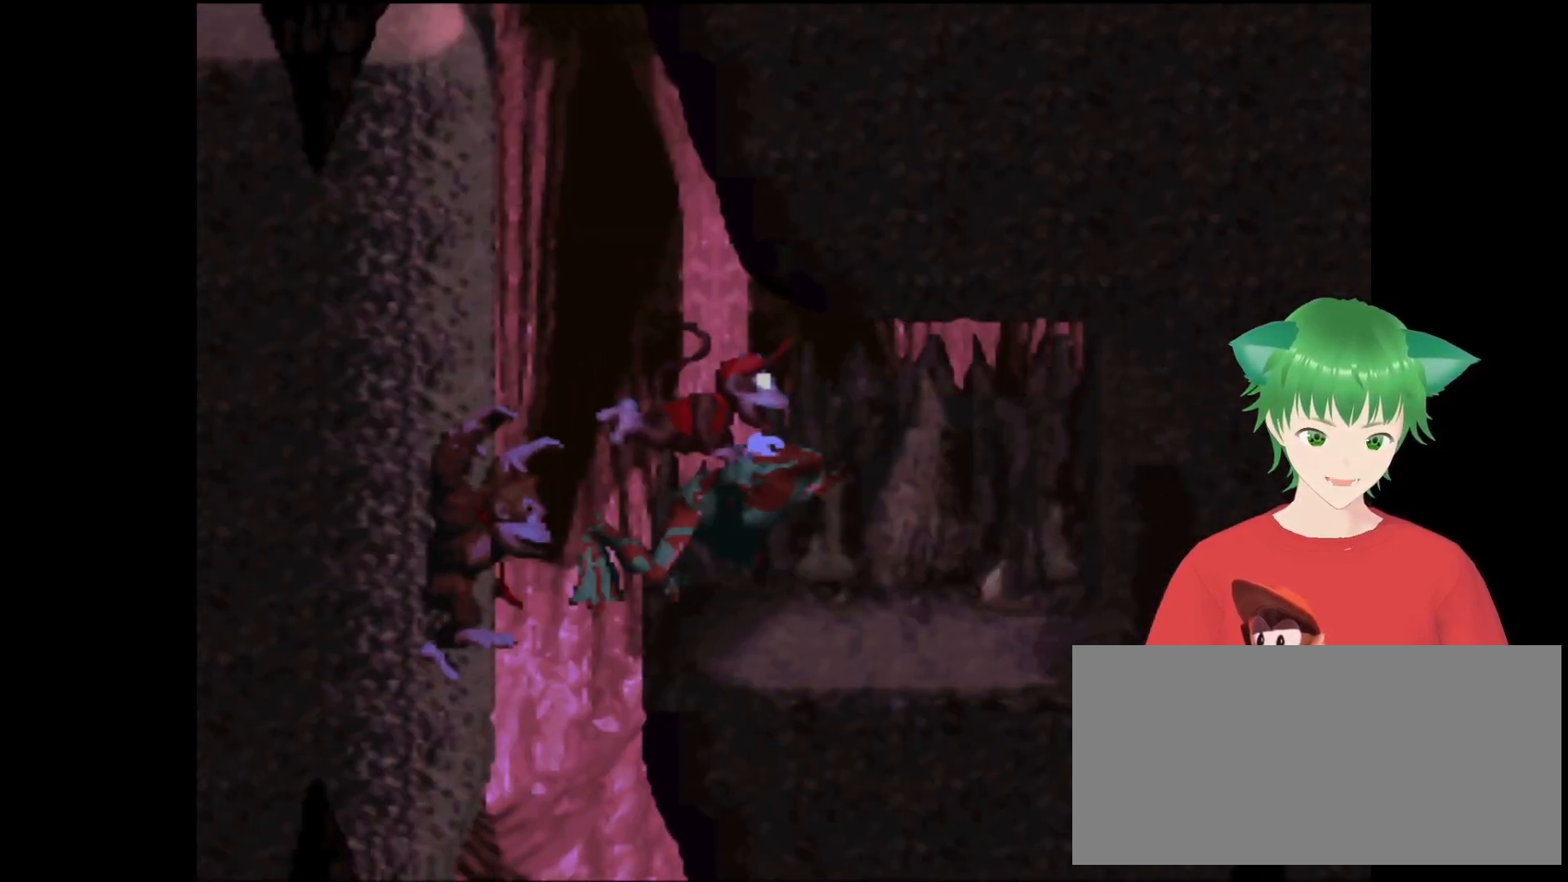
{"buttons": ["Y", "DPAD_LEFT"], "events": [[33, "DPAD_RIGHT", "up"], [300, "DPAD_LEFT", "down"]]}
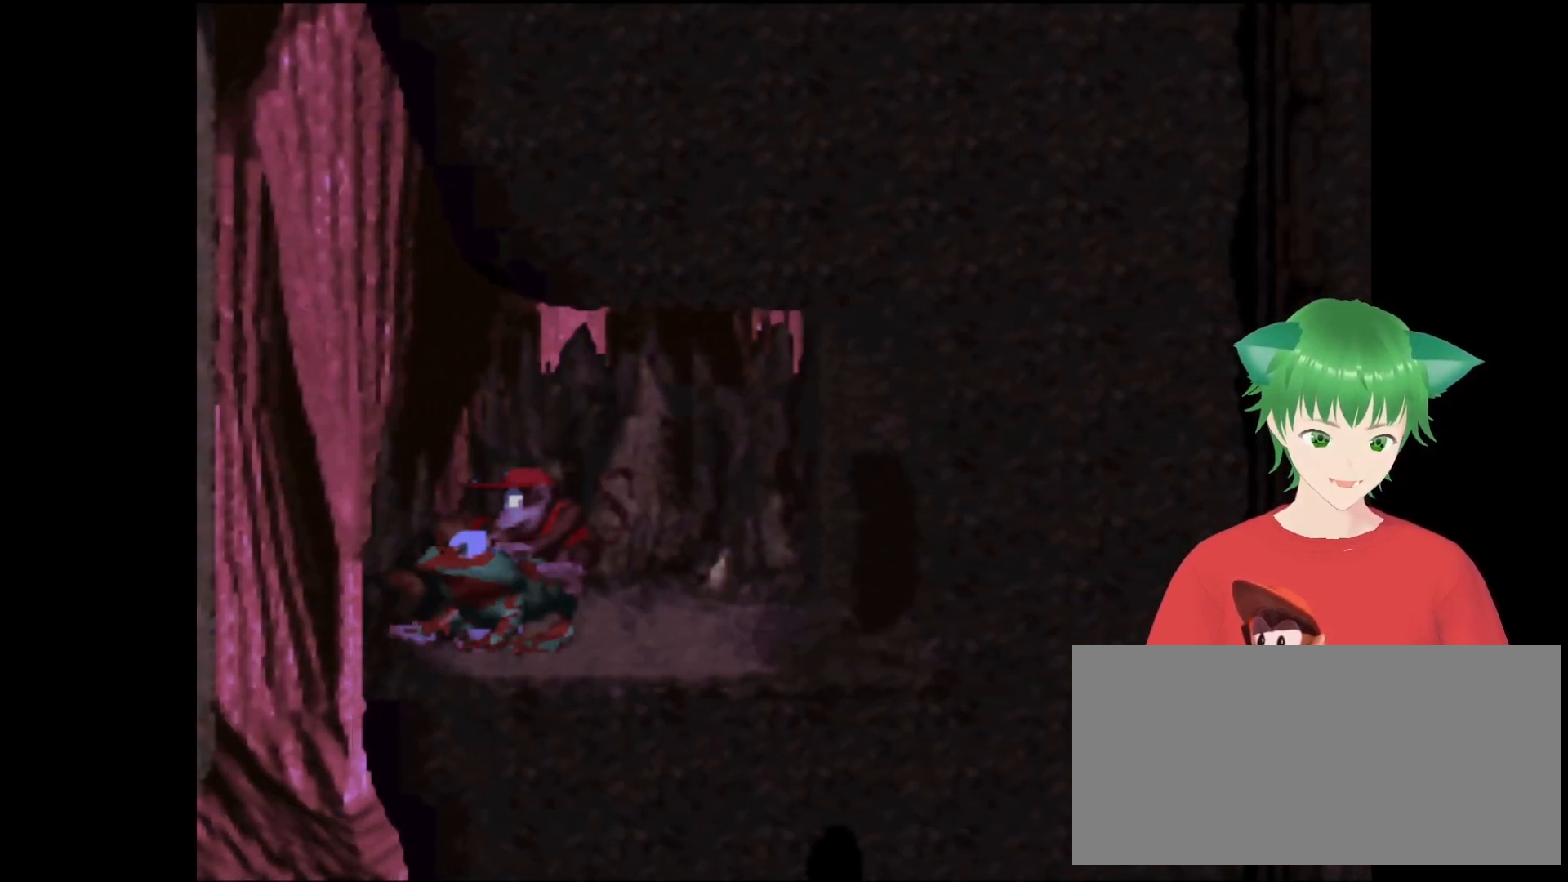
{"buttons": ["A", "DPAD_UP", "DPAD_LEFT"], "events": [[66, "B", "down"], [300, "DPAD_UP", "down"], [466, "B", "up"], [466, "Y", "up"], [500, "A", "down"]]}
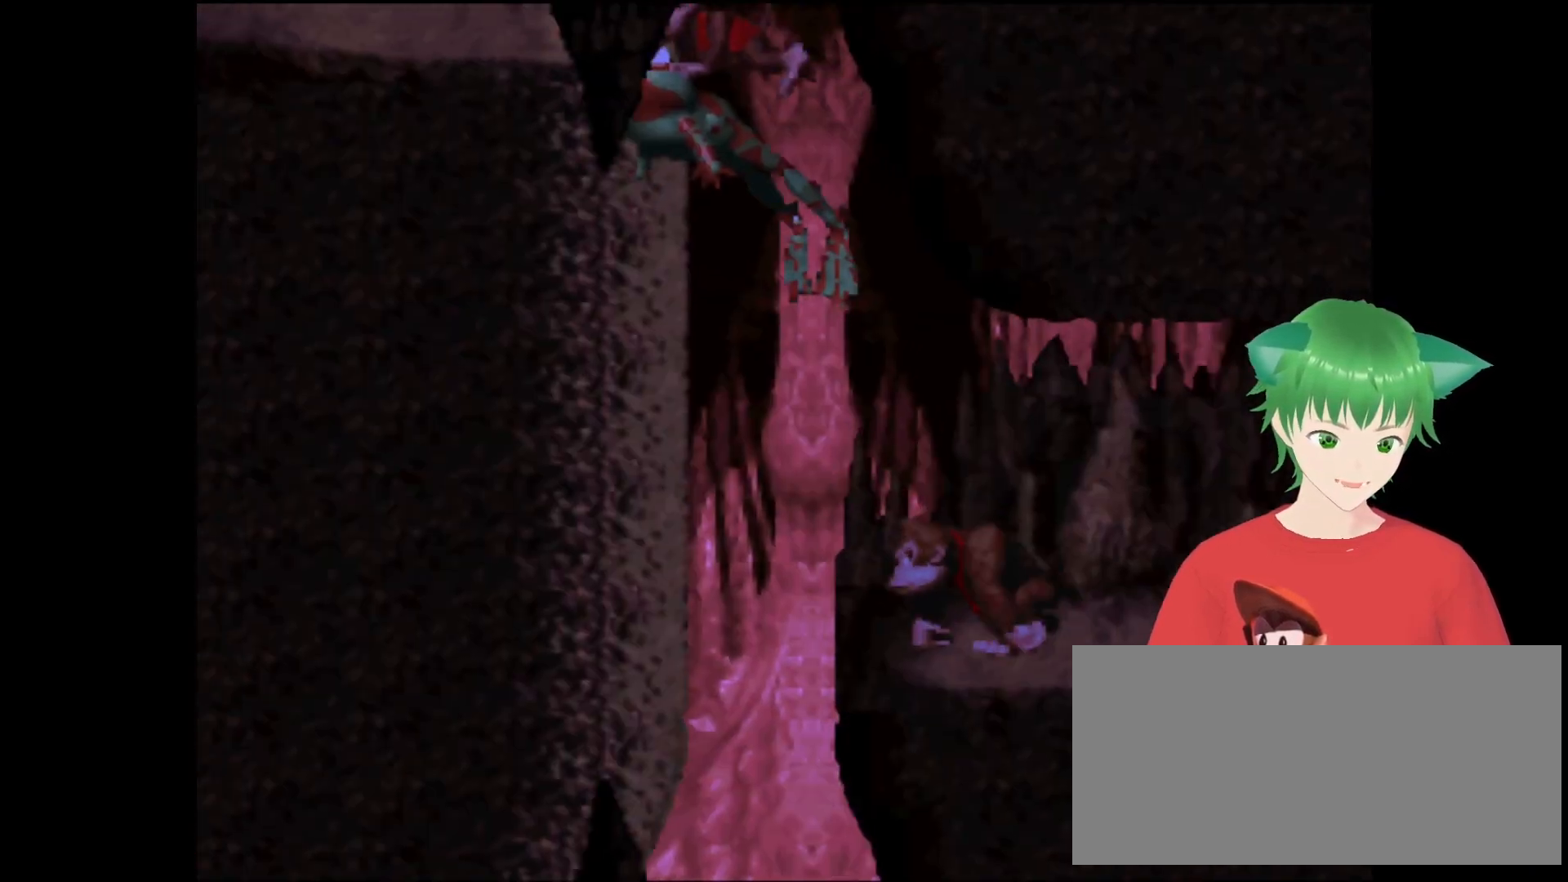
{"buttons": ["A", "DPAD_UP", "DPAD_LEFT"], "events": []}
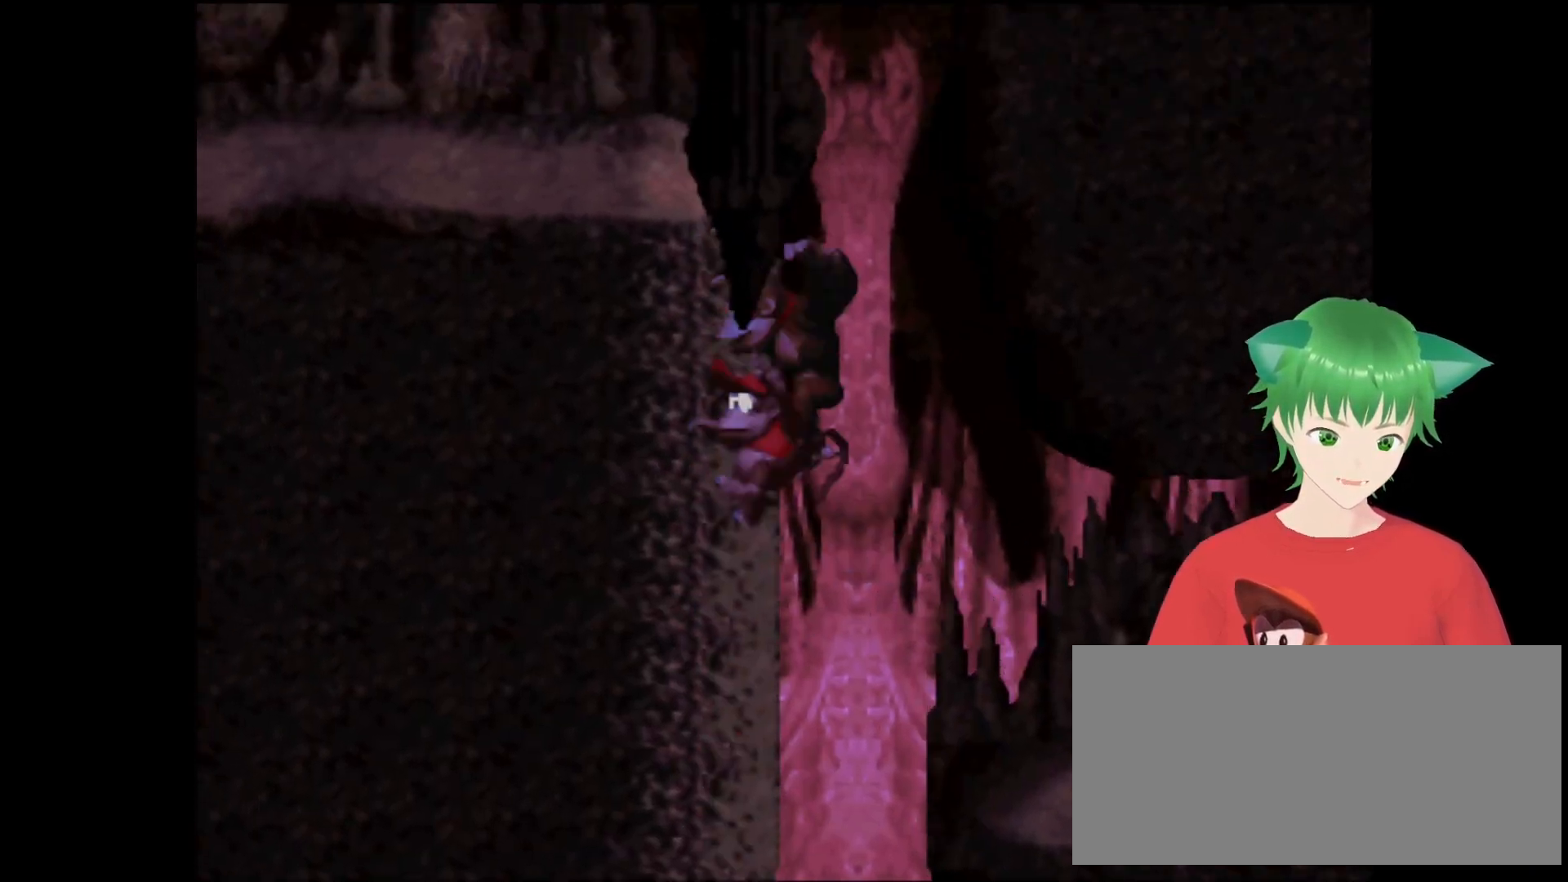
{"buttons": [], "events": [[133, "A", "up"], [500, "DPAD_LEFT", "up"], [500, "DPAD_UP", "up"]]}
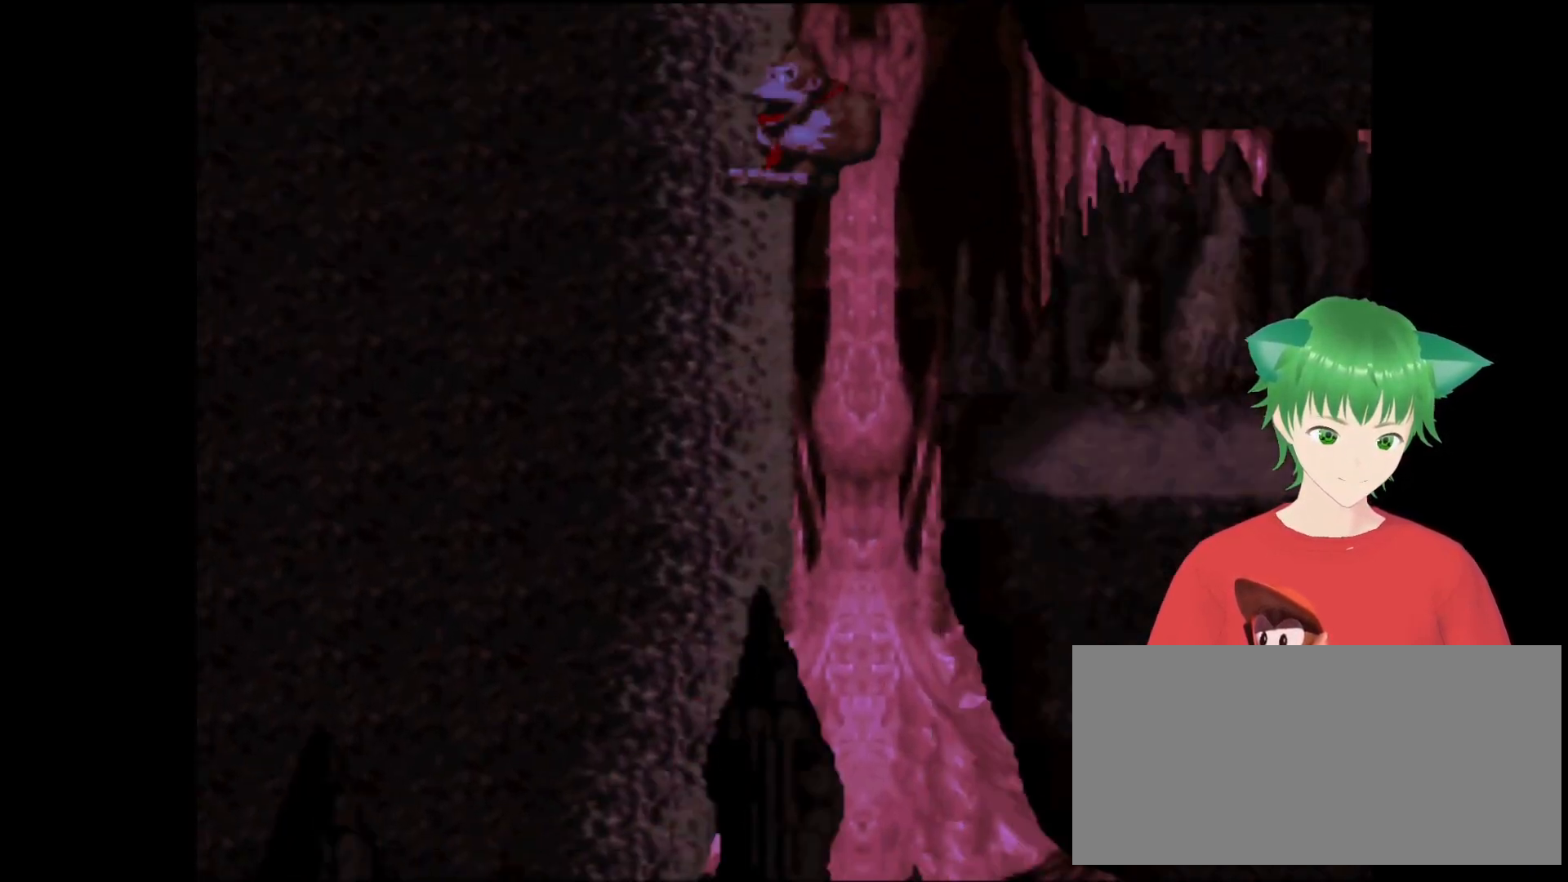
{"buttons": [], "events": []}
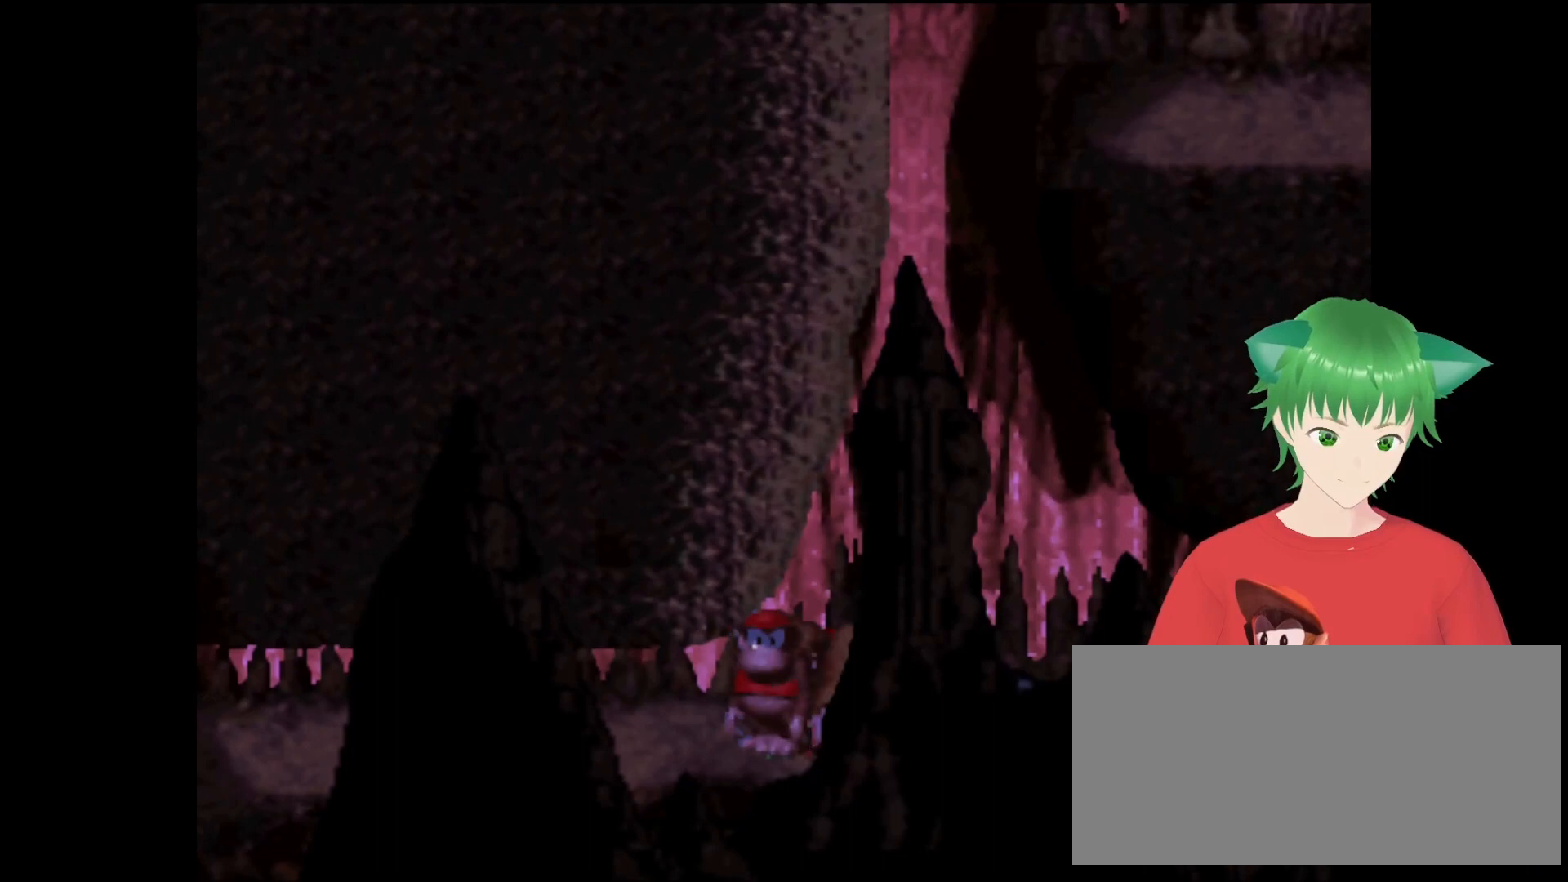
{"buttons": ["B", "Y", "DPAD_RIGHT"], "events": [[300, "Y", "down"], [366, "DPAD_RIGHT", "down"], [400, "B", "down"]]}
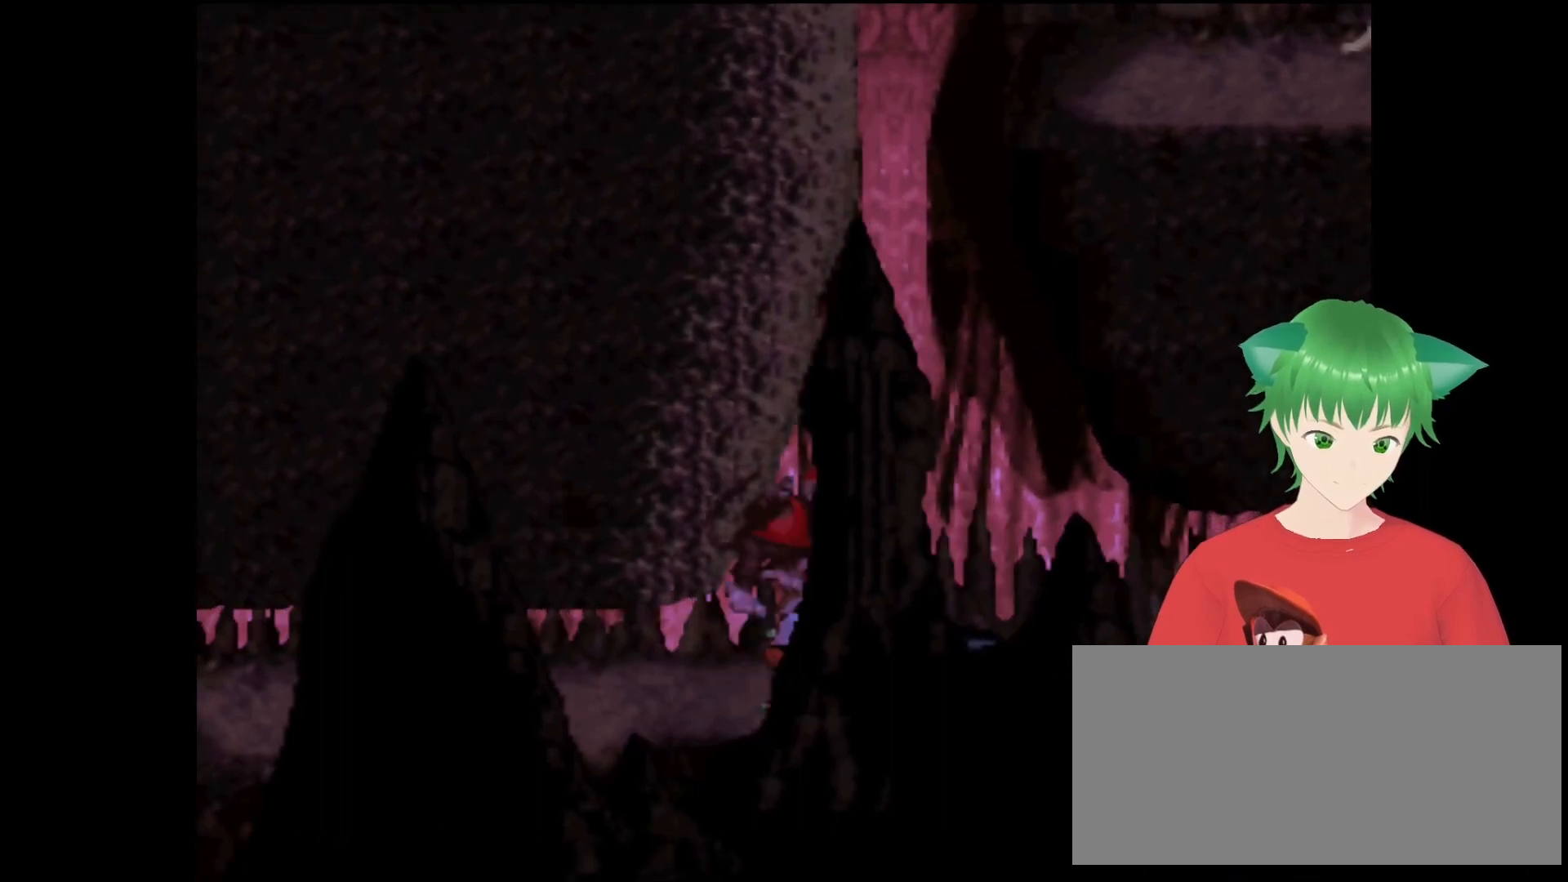
{"buttons": ["Y"], "events": [[66, "DPAD_RIGHT", "up"], [200, "B", "up"]]}
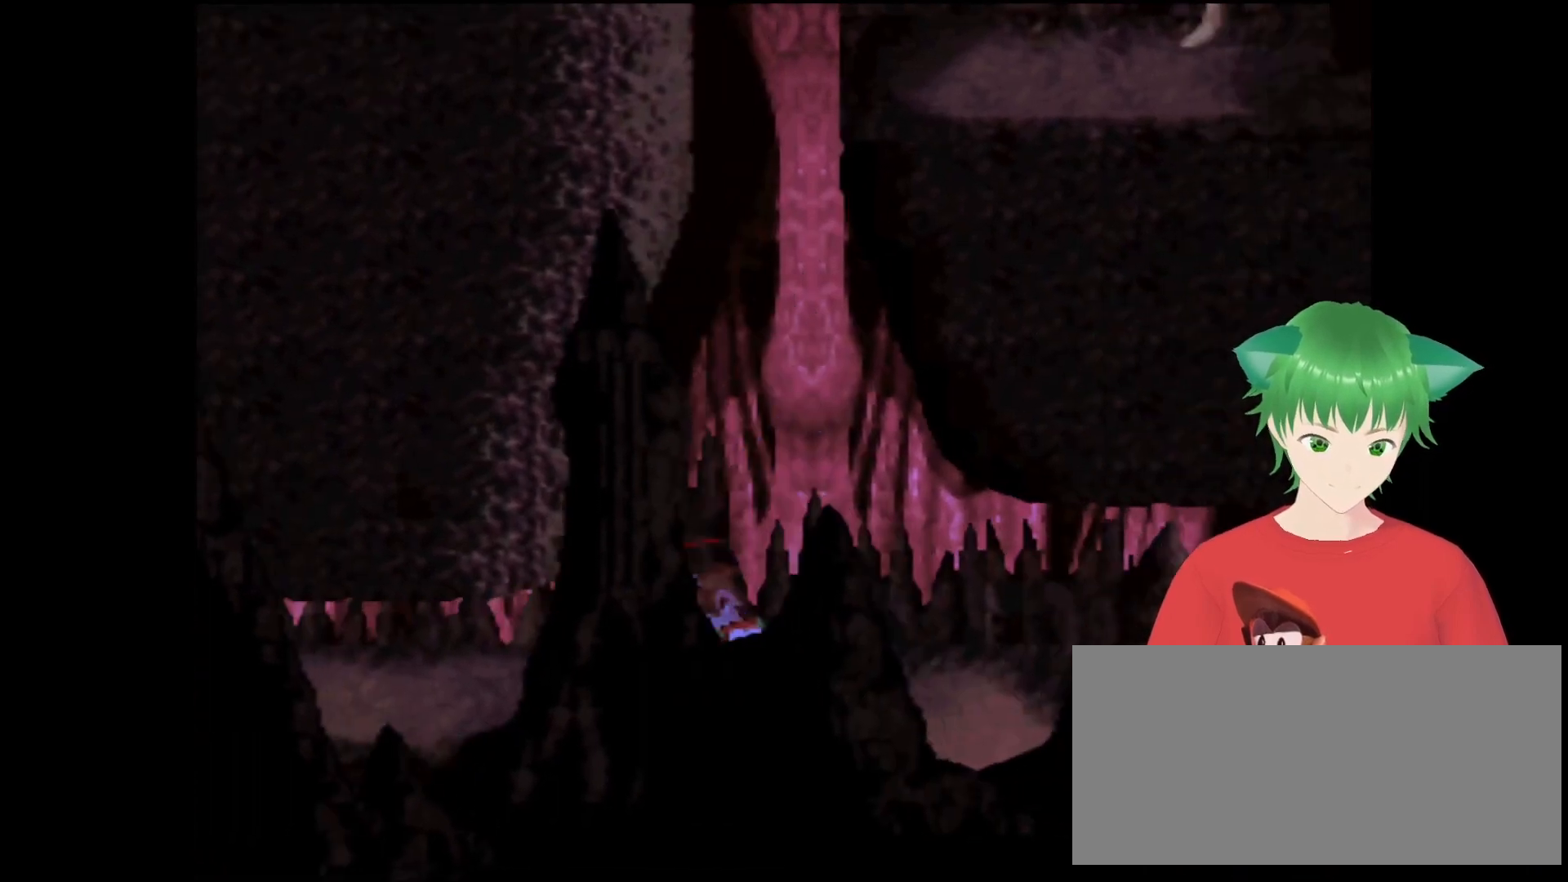
{"buttons": ["Y"], "events": []}
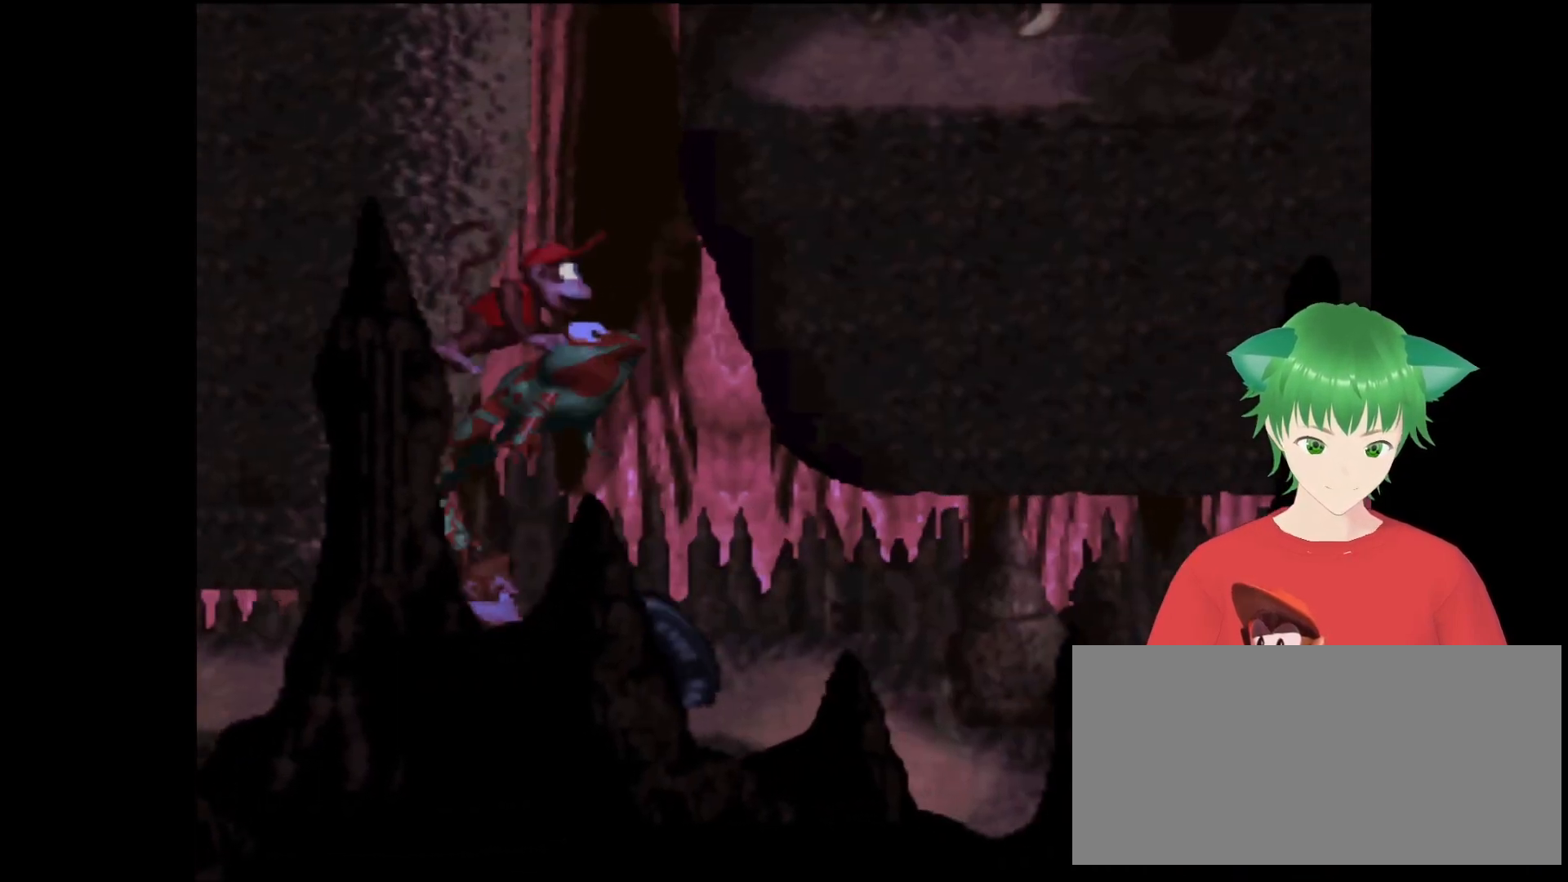
{"buttons": ["B", "Y", "DPAD_RIGHT"], "events": [[66, "B", "down"], [333, "B", "up"], [400, "DPAD_RIGHT", "down"], [500, "B", "down"]]}
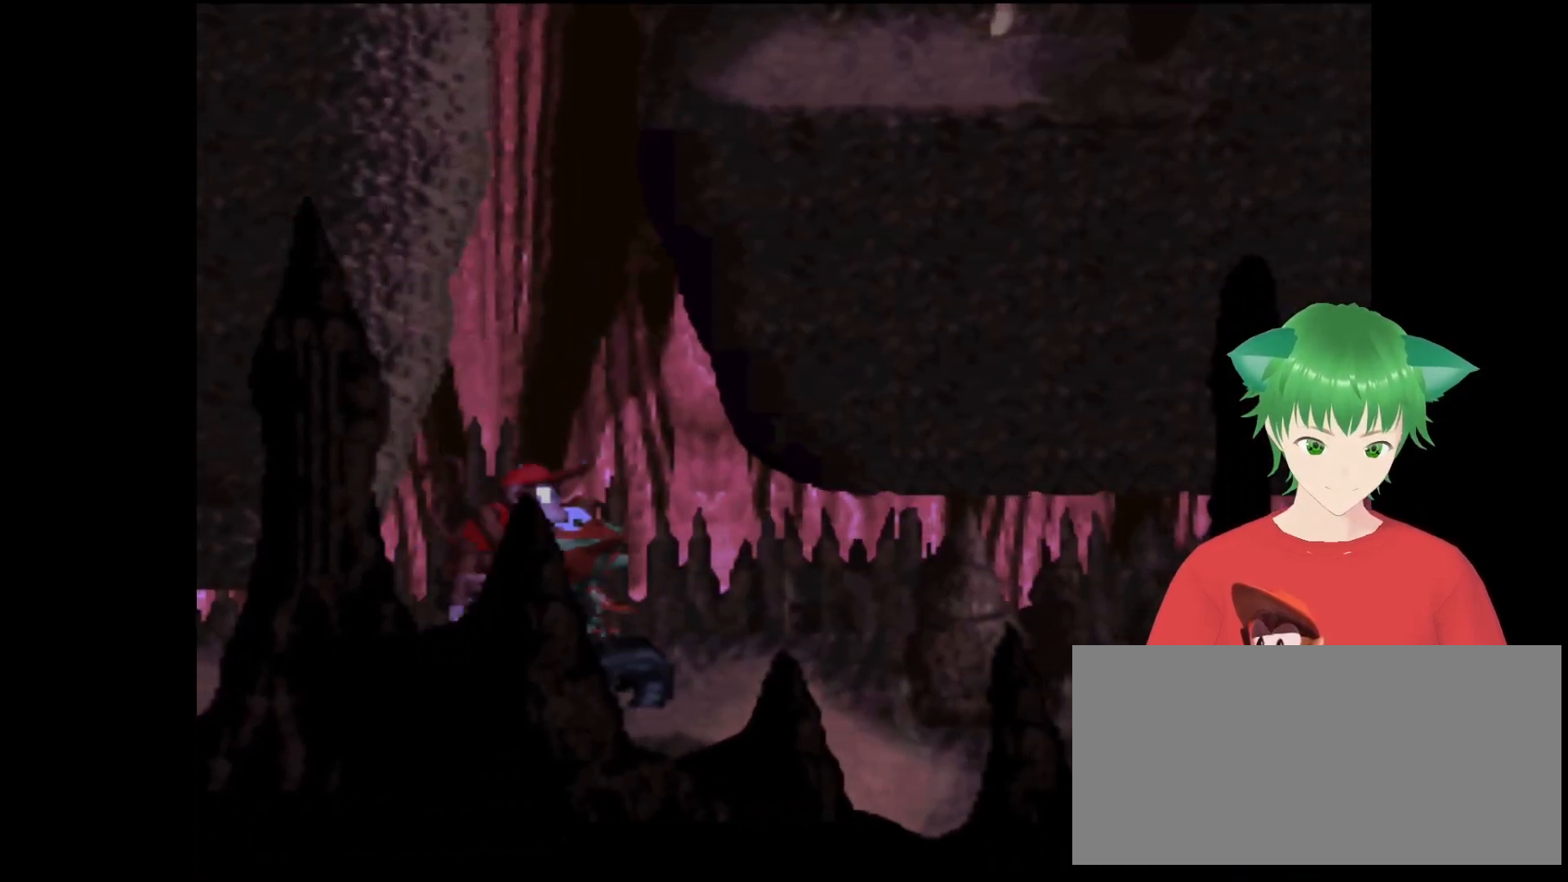
{"buttons": ["B", "Y", "DPAD_RIGHT"], "events": [[66, "DPAD_RIGHT", "up"], [366, "DPAD_RIGHT", "down"]]}
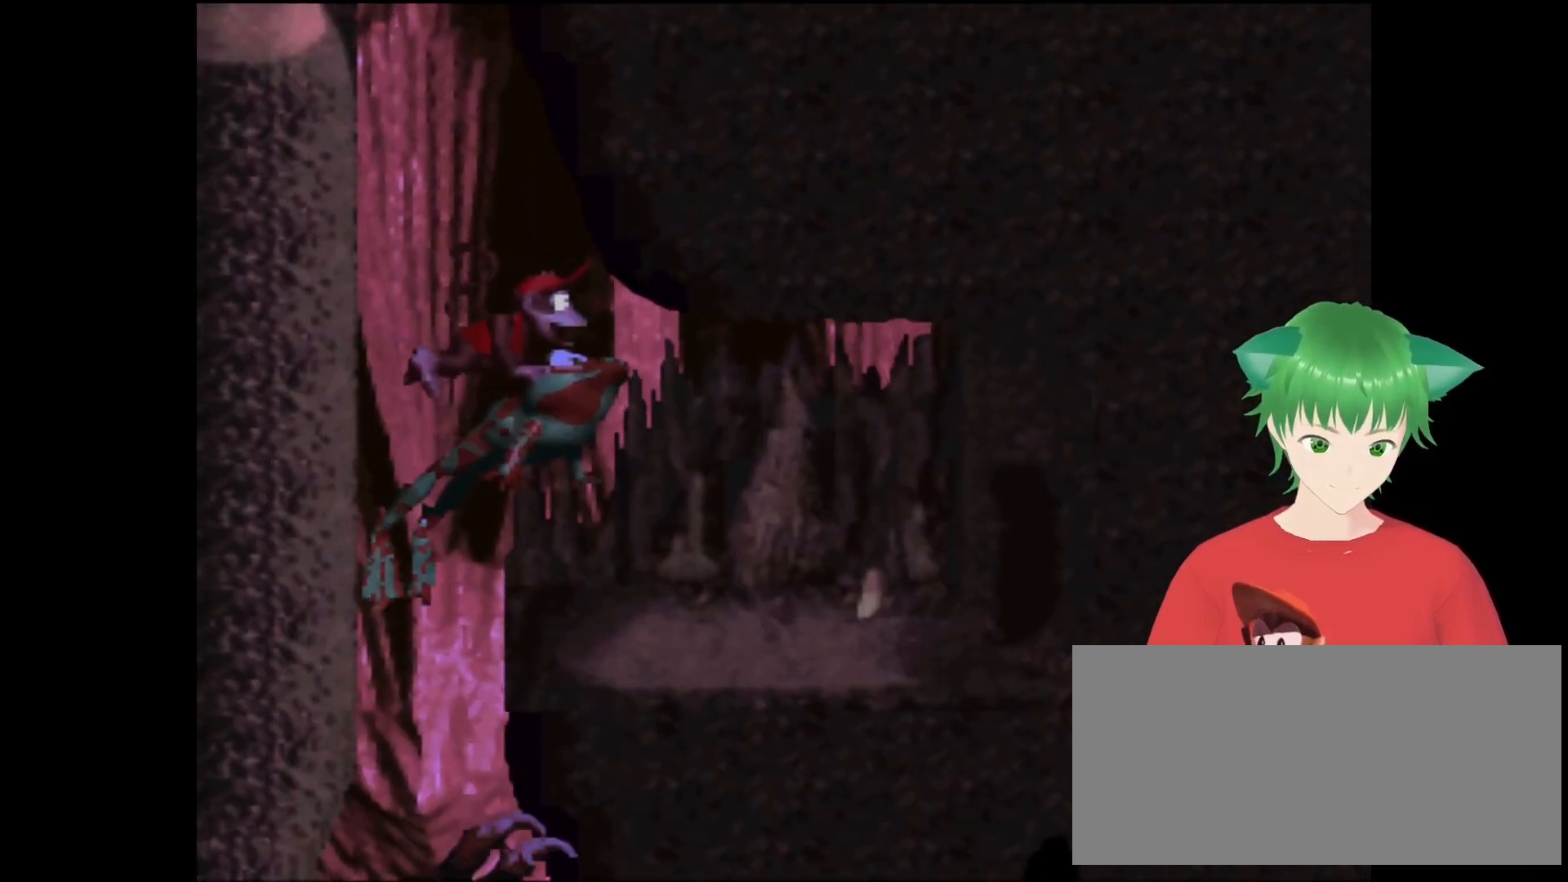
{"buttons": ["B", "Y", "DPAD_LEFT"], "events": [[33, "B", "up"], [166, "DPAD_RIGHT", "up"], [300, "DPAD_LEFT", "down"], [500, "B", "down"]]}
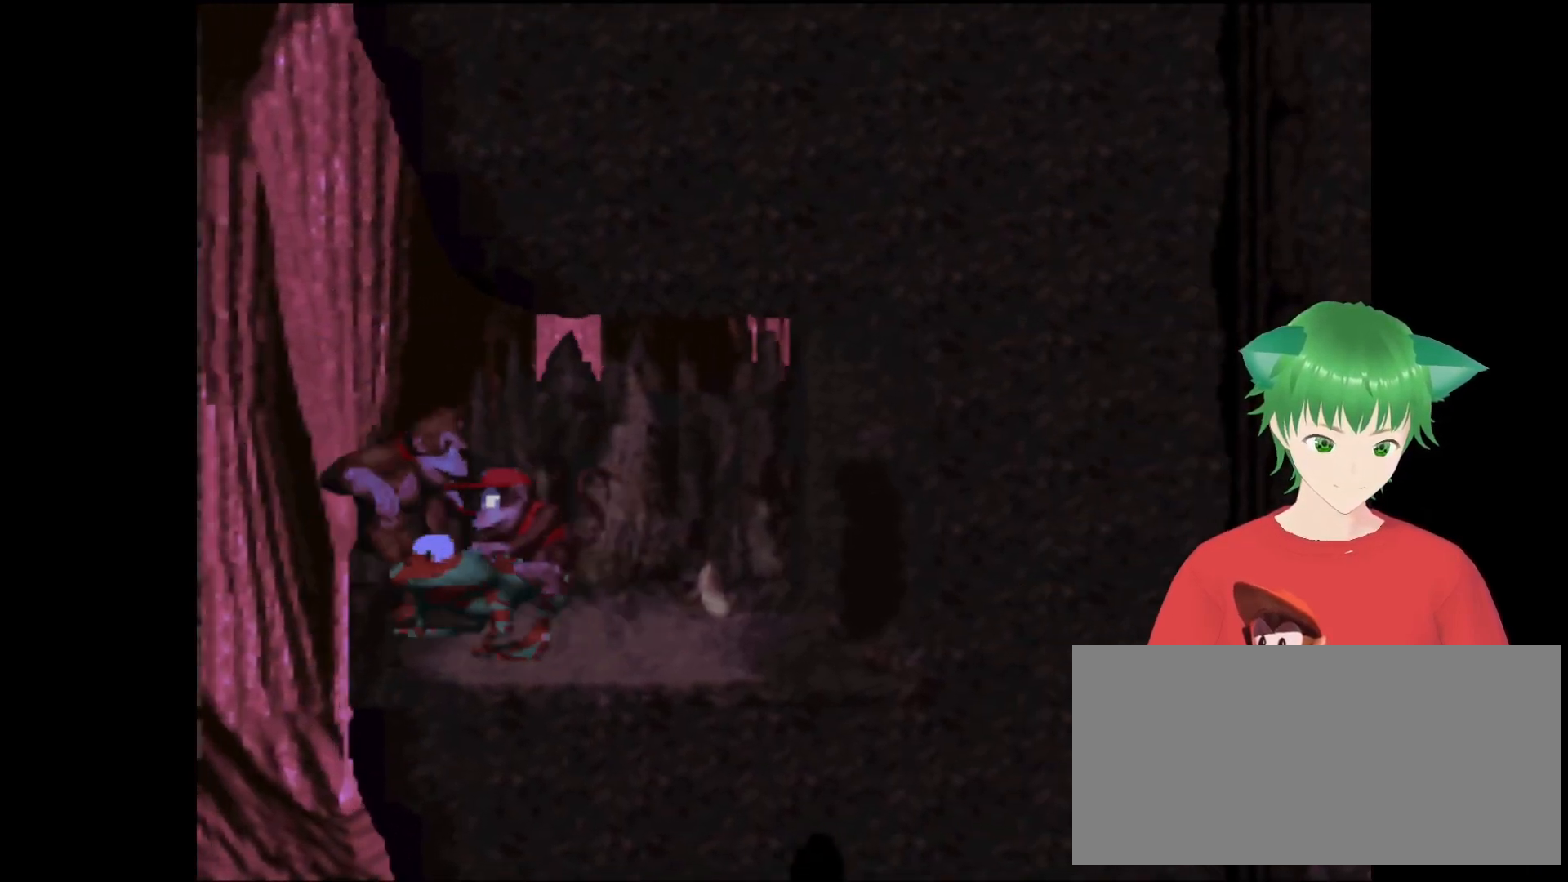
{"buttons": ["B", "Y", "DPAD_UP"], "events": [[233, "DPAD_UP", "down"], [300, "DPAD_LEFT", "up"], [366, "B", "up"], [500, "B", "down"]]}